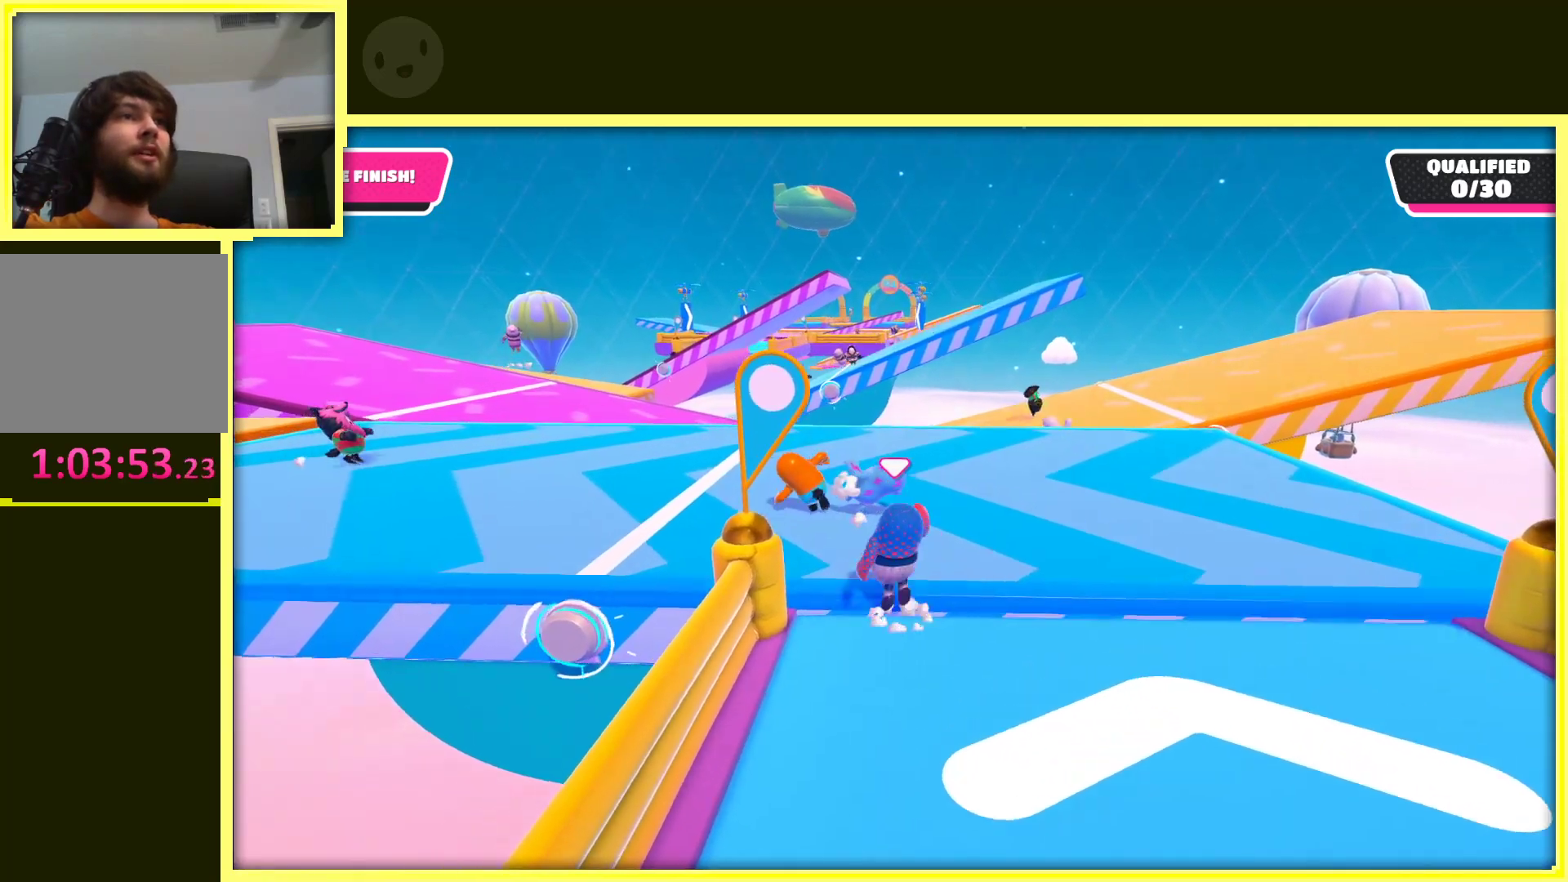
Gameplay with a controller (Xbox layout); each line is a JSON object with the inputs held at the frame after it. "events" lists button and stick changes between this image and that frame as [ms after this image, input, new state], when the widget could be followed in between. Not read: L3 R3.
{"buttons": [], "left_stick": "up-left", "right_stick": "center", "events": [[250, "A", "up"]]}
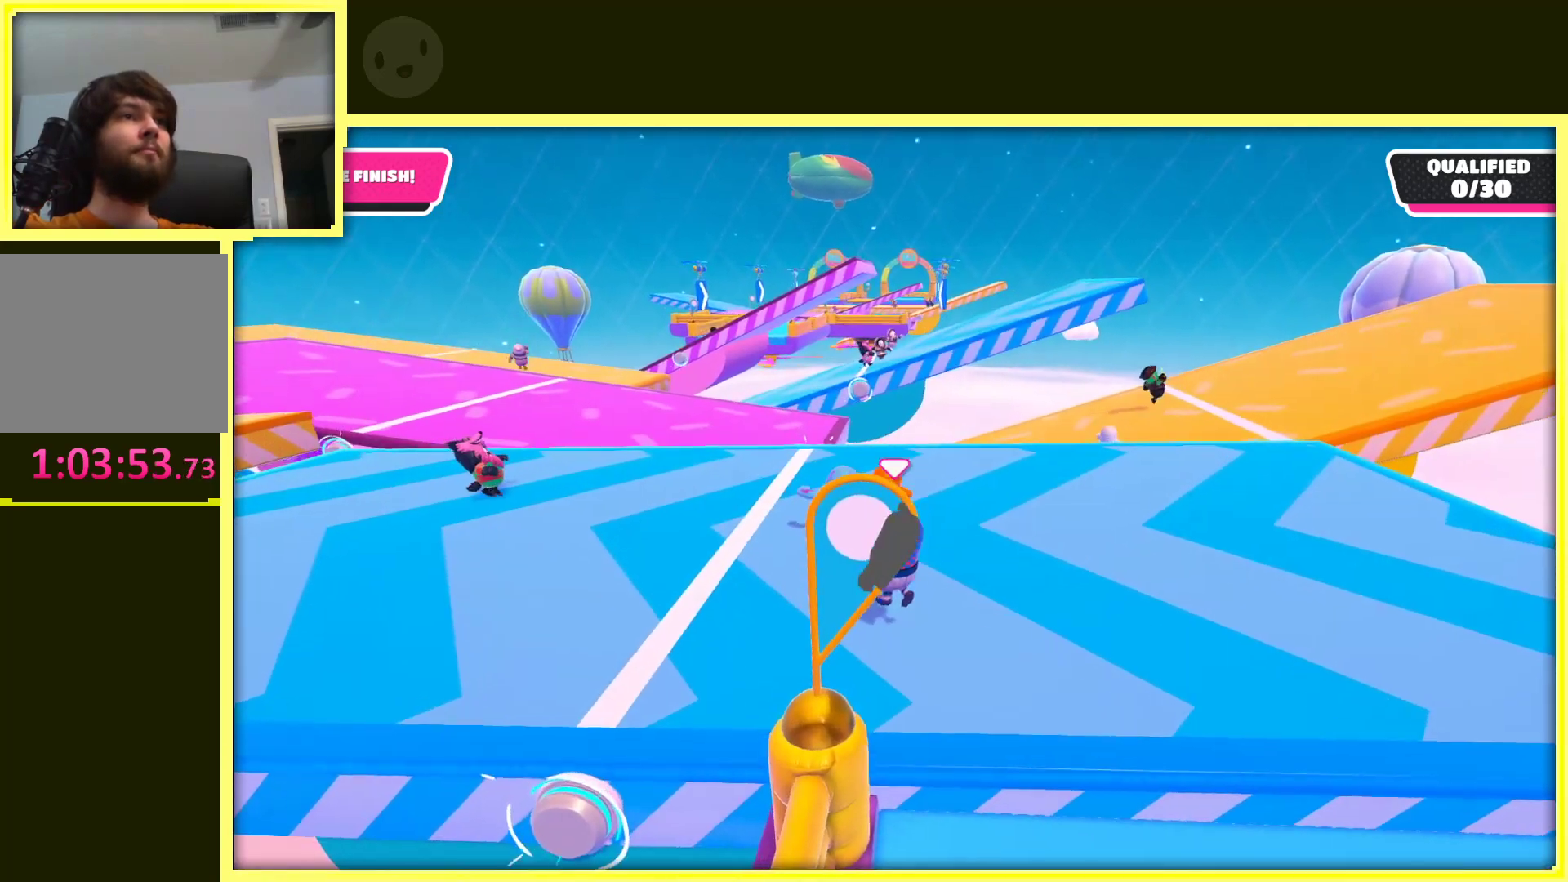
{"buttons": [], "left_stick": "up-left", "right_stick": "center", "events": []}
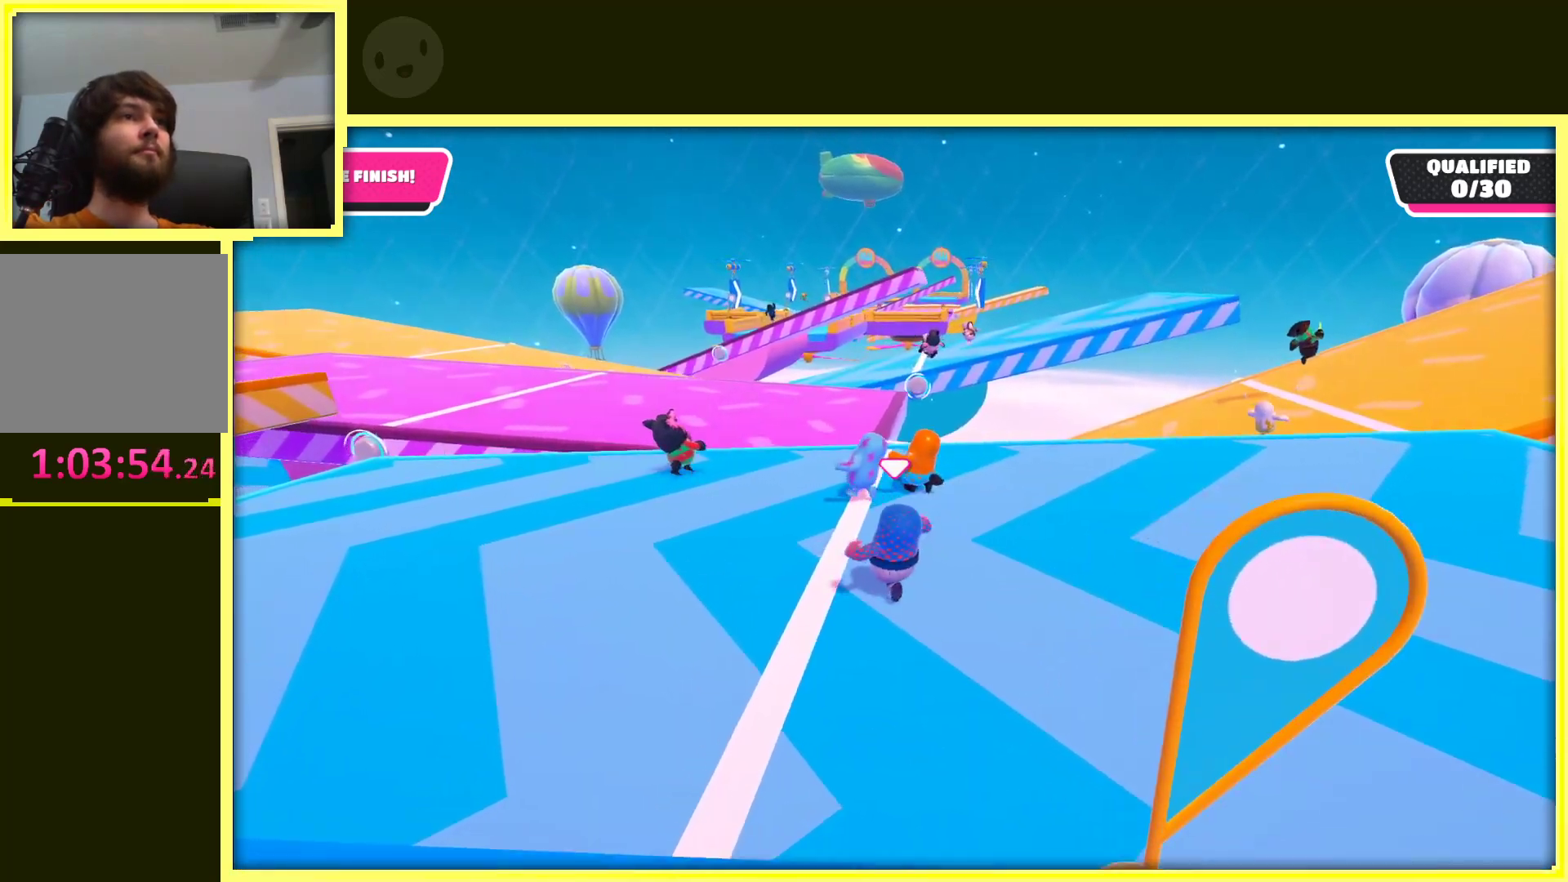
{"buttons": [], "left_stick": "up", "right_stick": "center", "events": [[300, "left_stick", "up"]]}
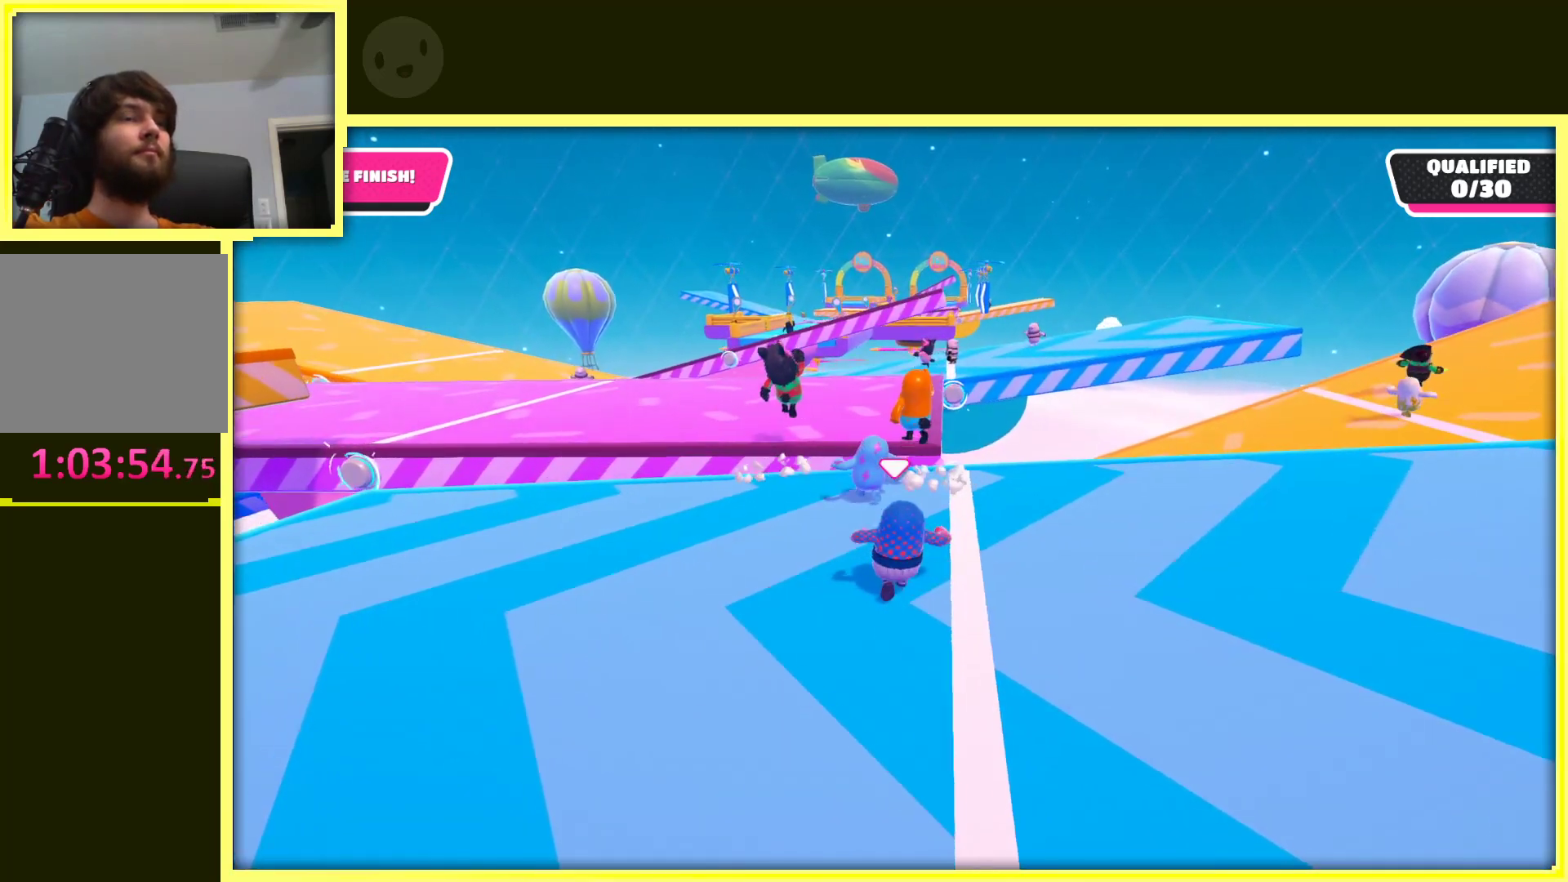
{"buttons": [], "left_stick": "up-right", "right_stick": "center", "events": [[383, "left_stick", "up-right"]]}
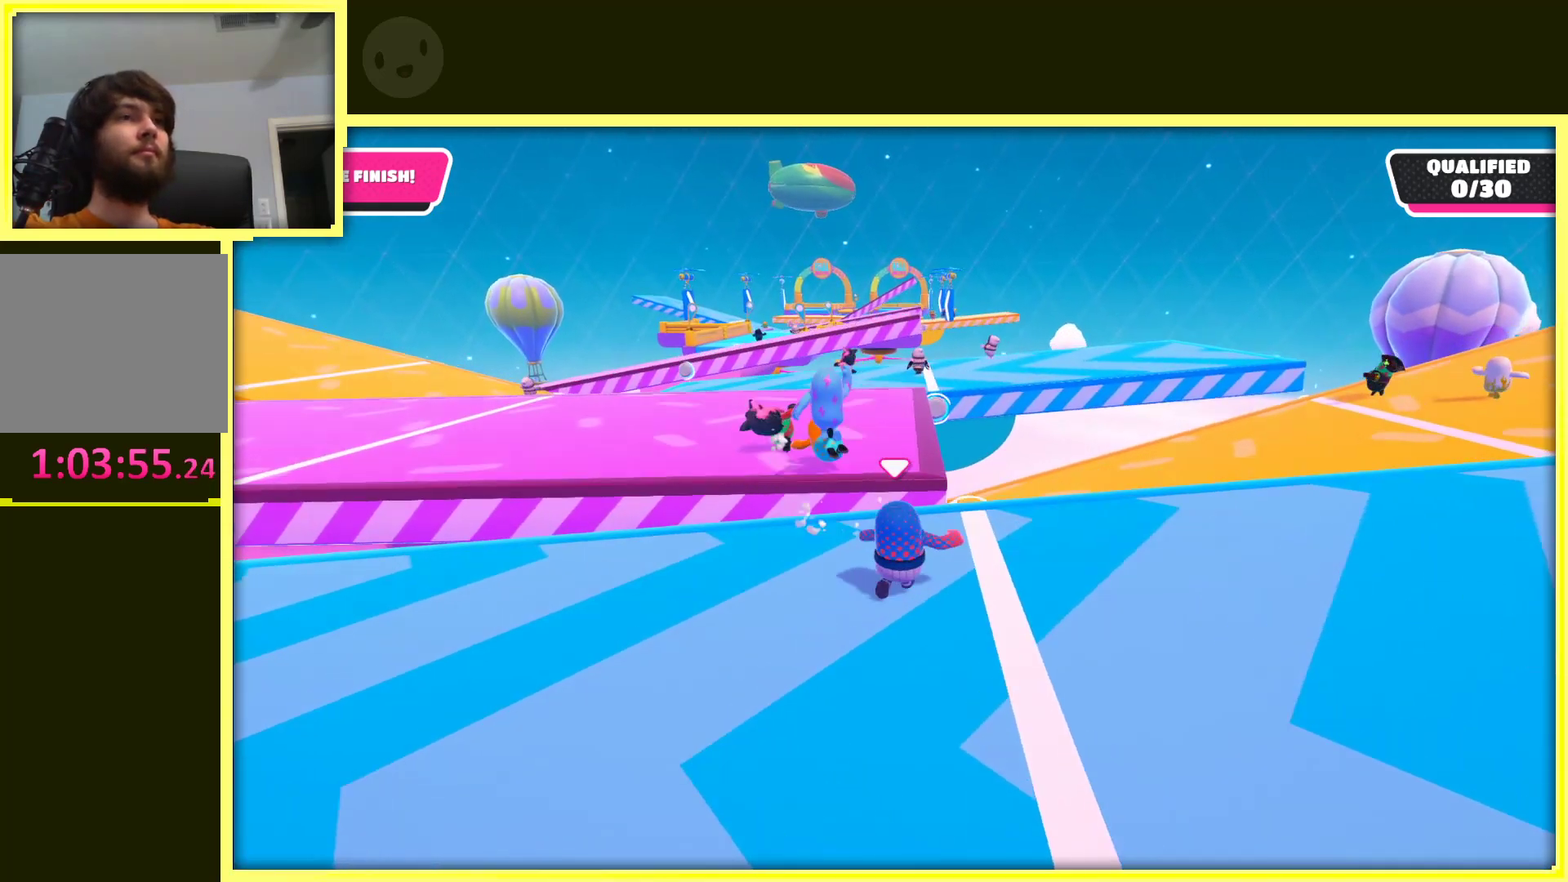
{"buttons": [], "left_stick": "up-left", "right_stick": "center", "events": [[117, "left_stick", "up-left"]]}
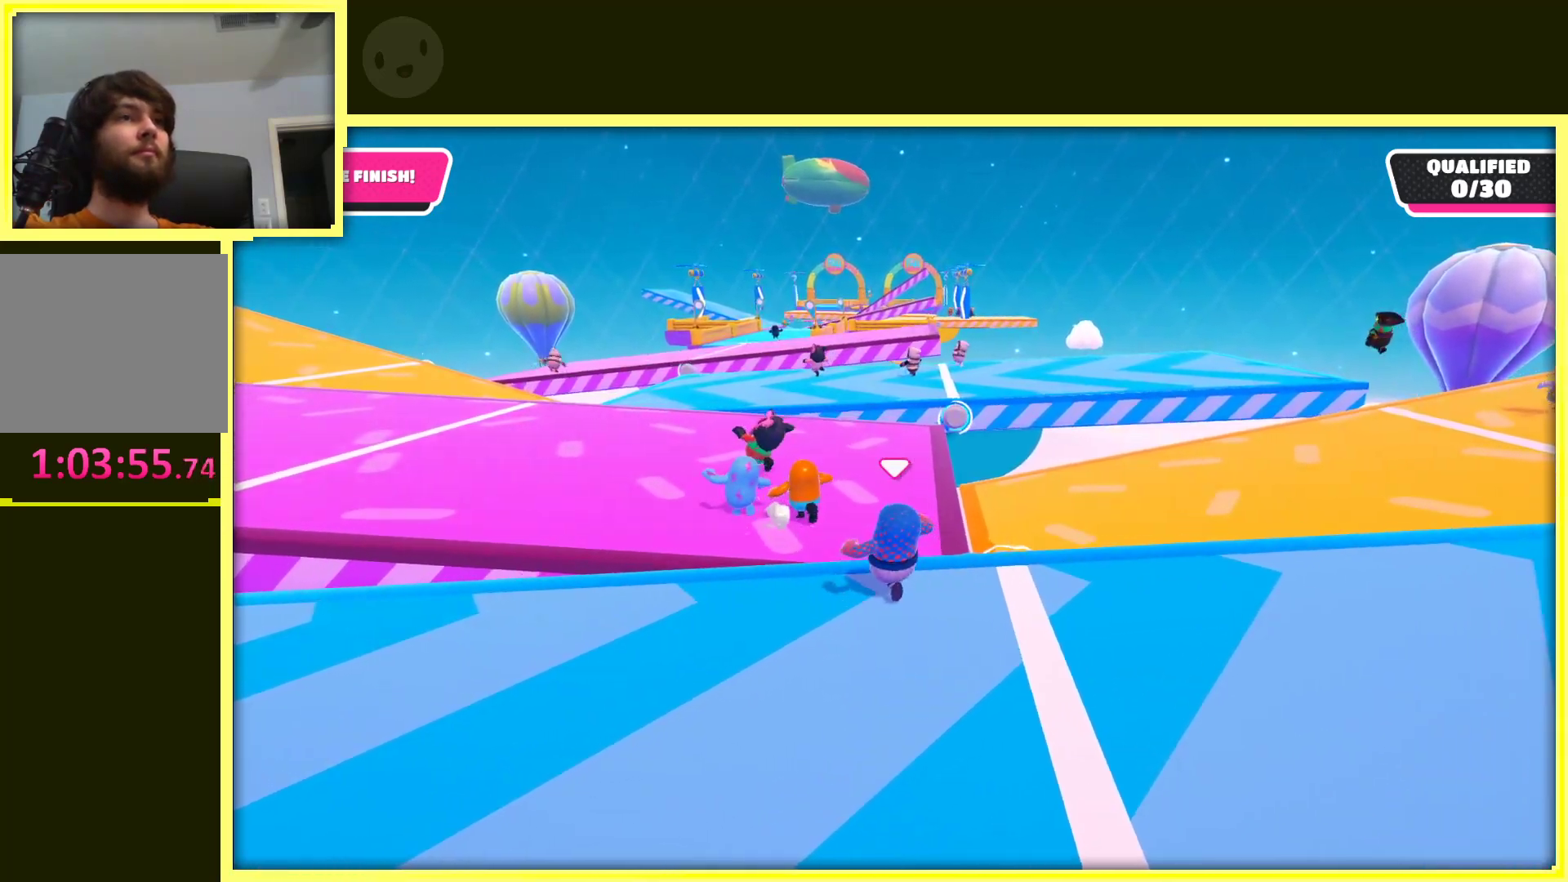
{"buttons": [], "left_stick": "up-left", "right_stick": "center", "events": [[133, "A", "down"], [450, "A", "up"]]}
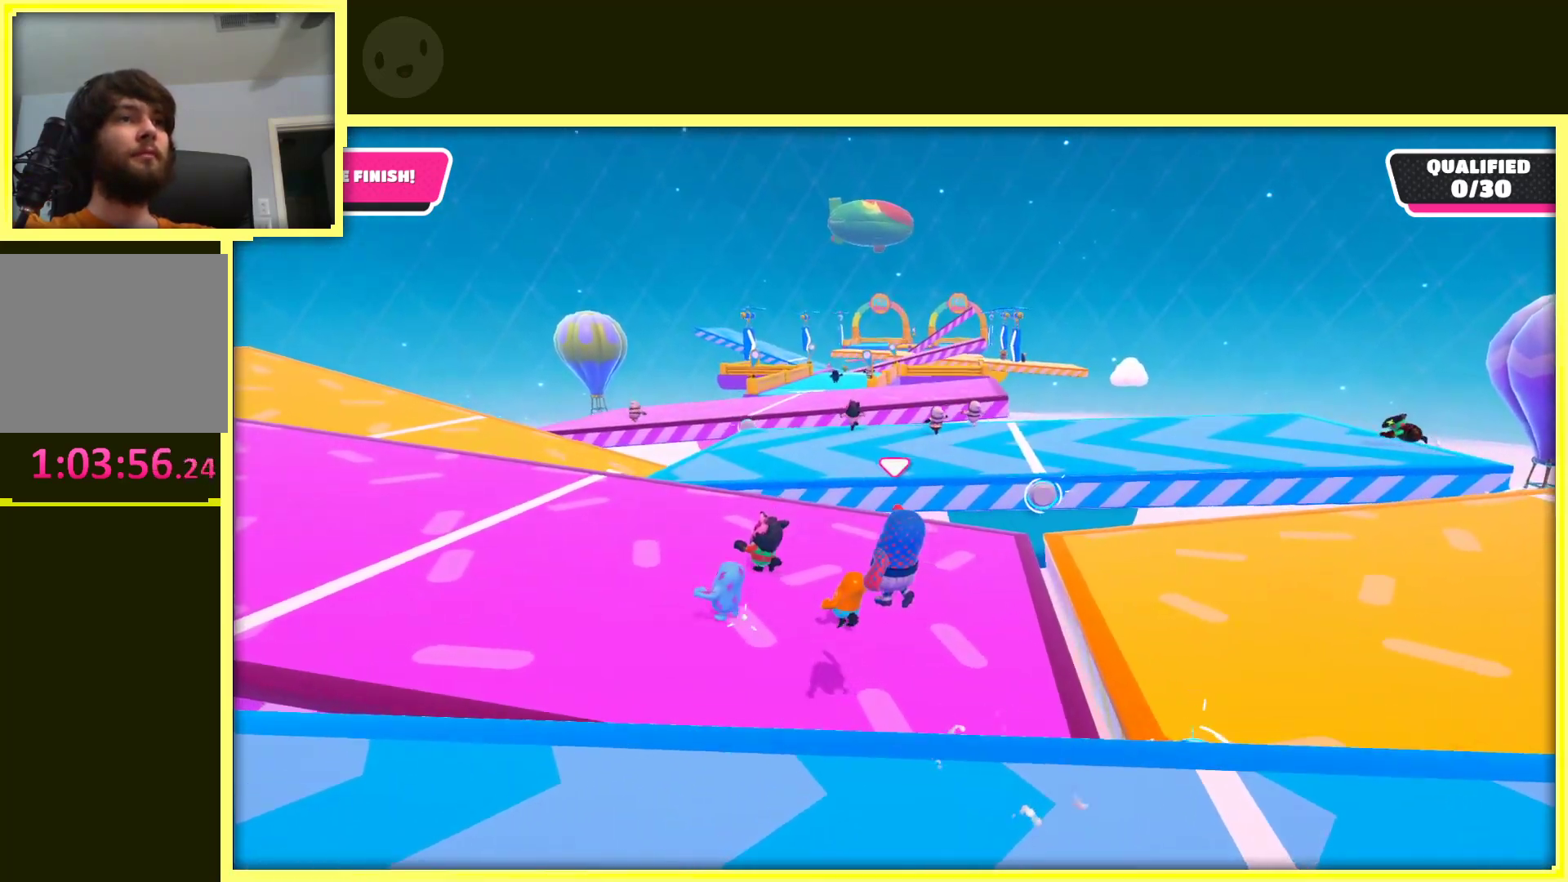
{"buttons": [], "left_stick": "up-left", "right_stick": "center", "events": []}
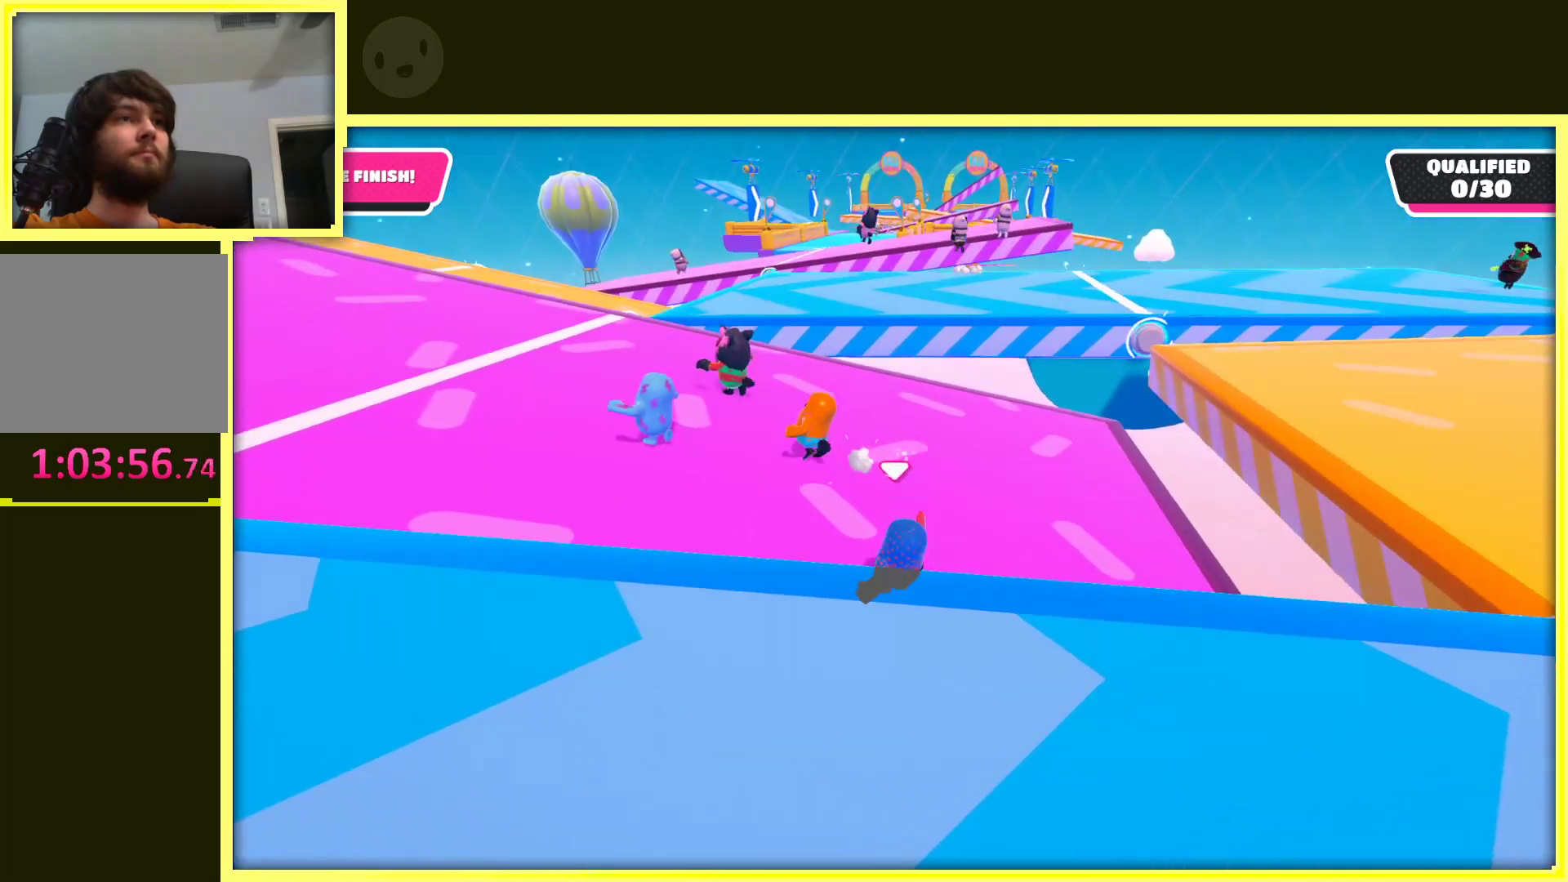
{"buttons": [], "left_stick": "up-left", "right_stick": "center", "events": []}
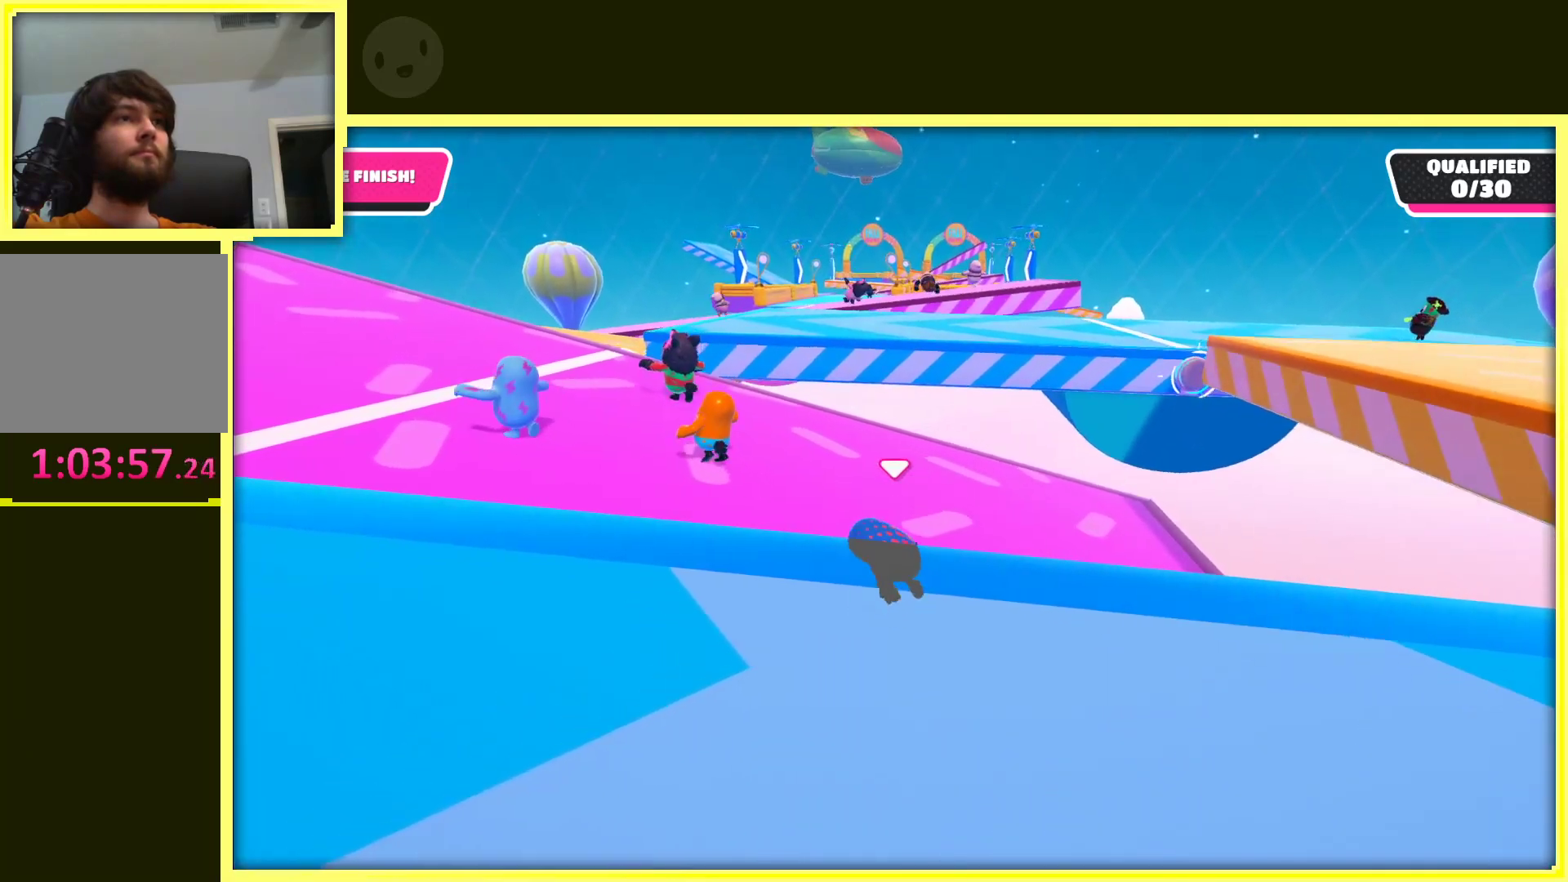
{"buttons": [], "left_stick": "up-left", "right_stick": "center", "events": []}
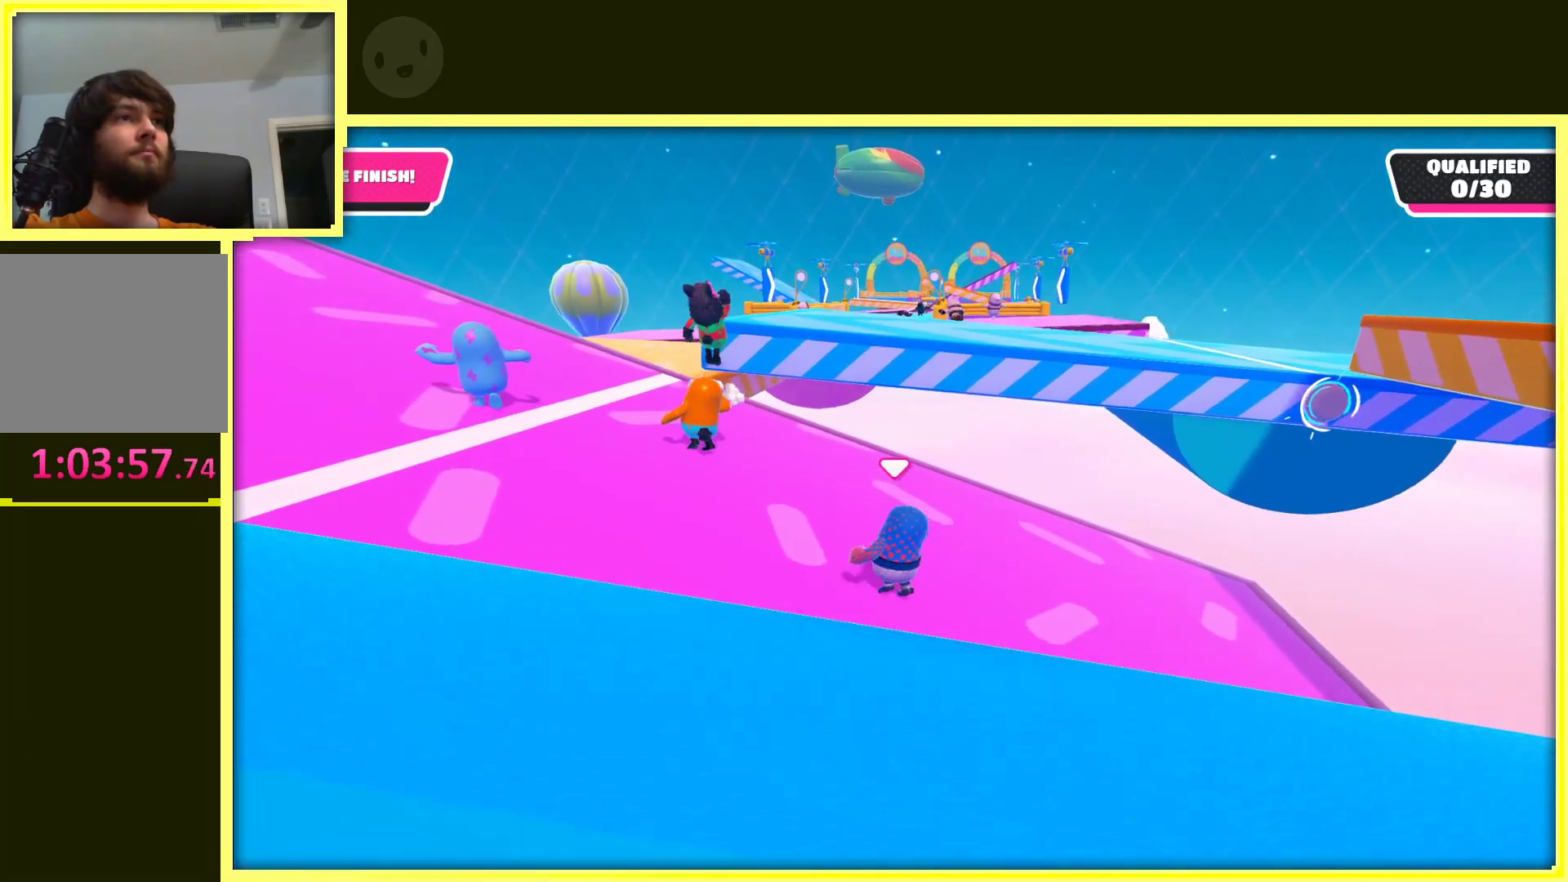
{"buttons": [], "left_stick": "left", "right_stick": "center", "events": [[150, "left_stick", "left"]]}
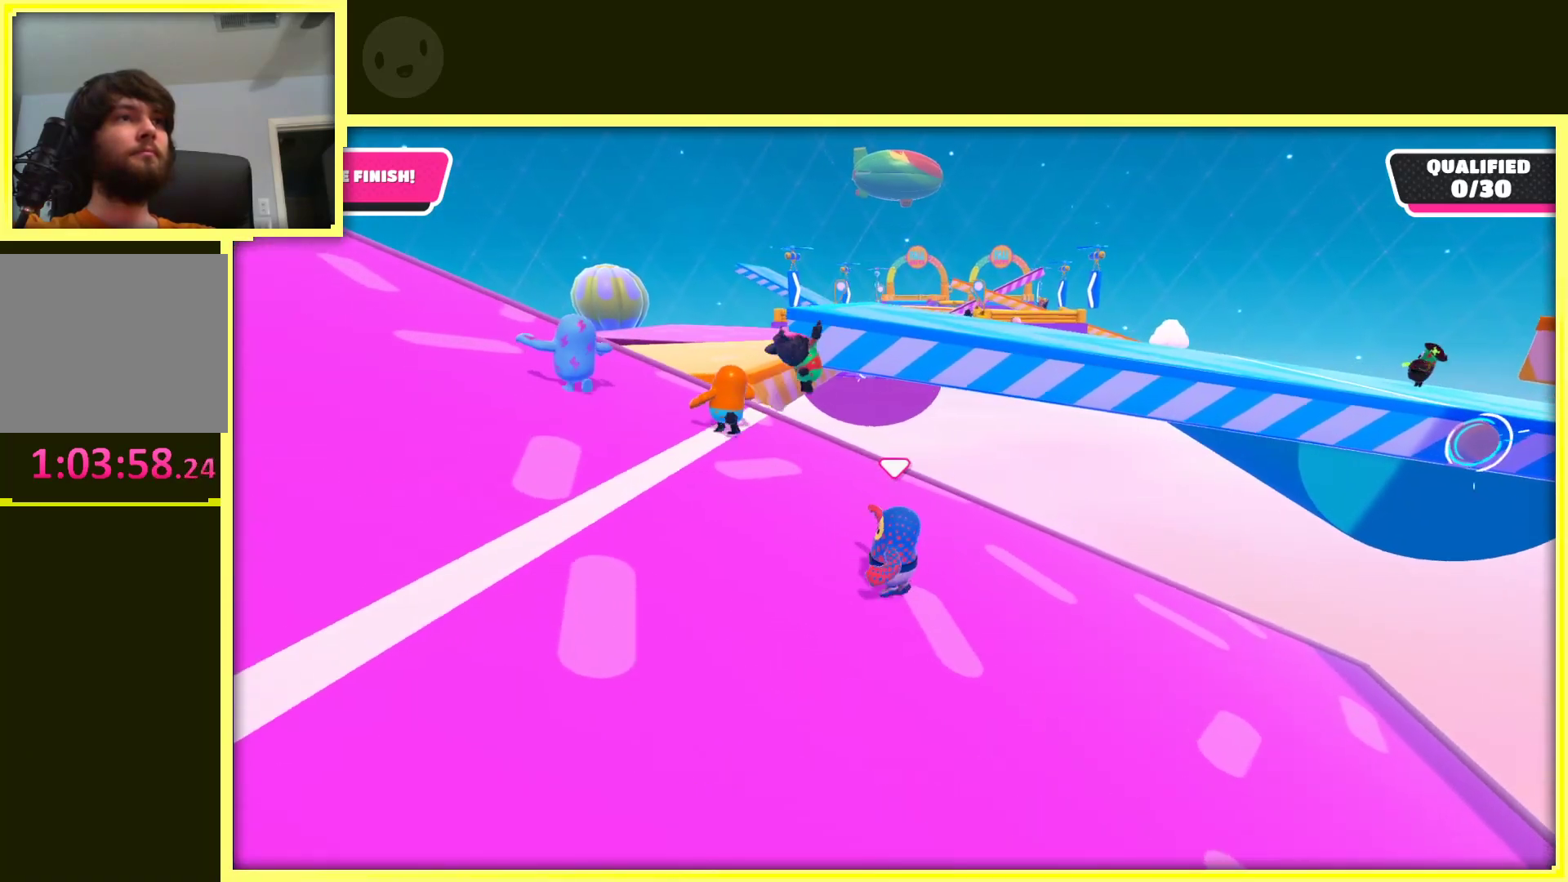
{"buttons": [], "left_stick": "up-left", "right_stick": "center", "events": [[300, "left_stick", "up-left"]]}
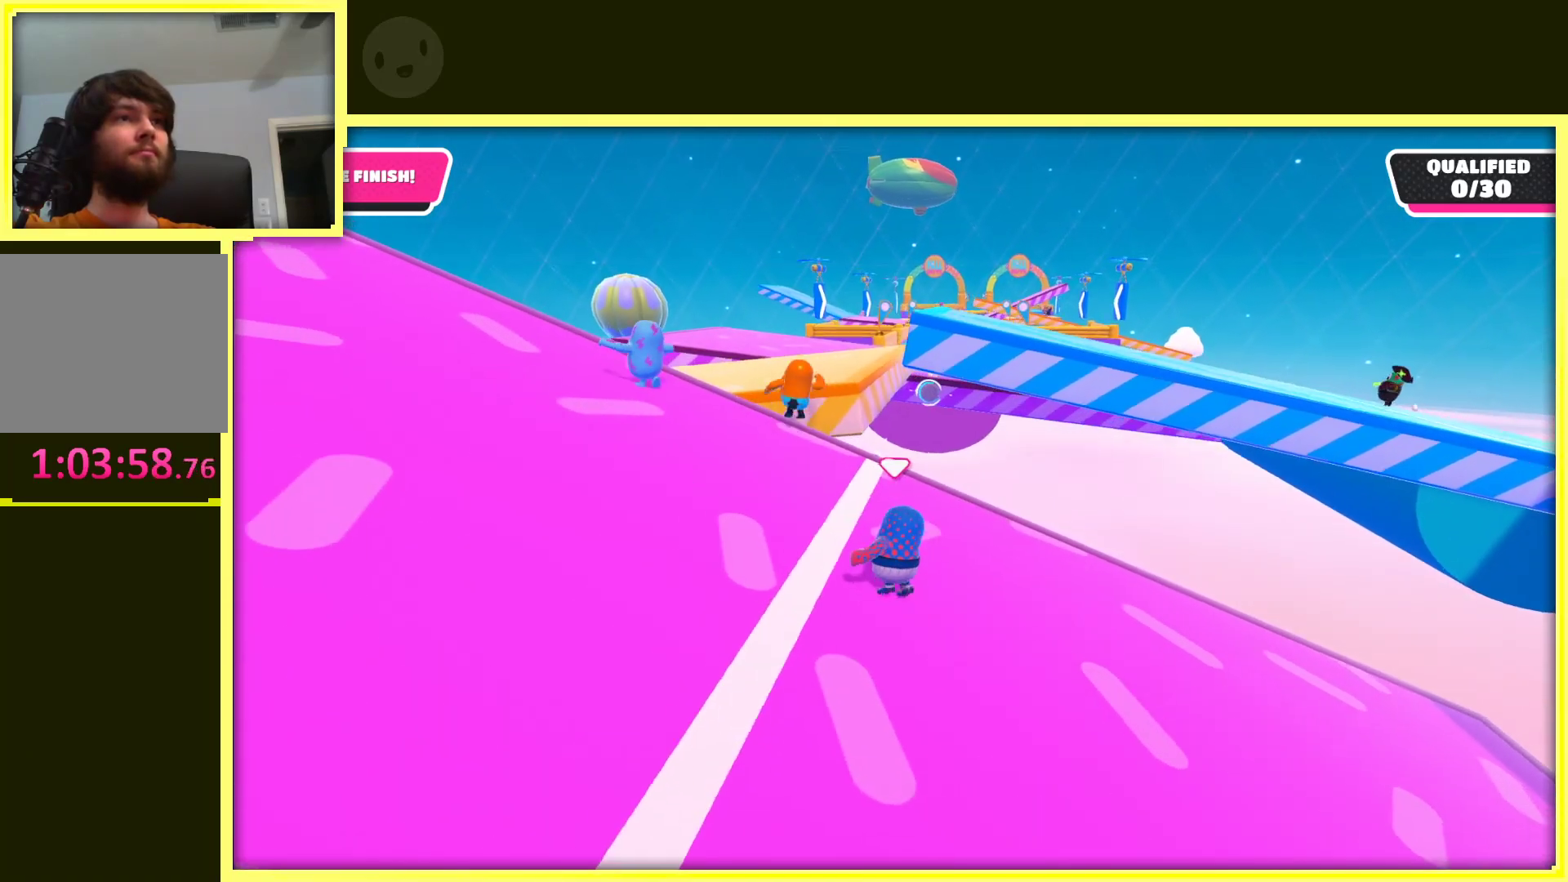
{"buttons": [], "left_stick": "up-left", "right_stick": "center", "events": []}
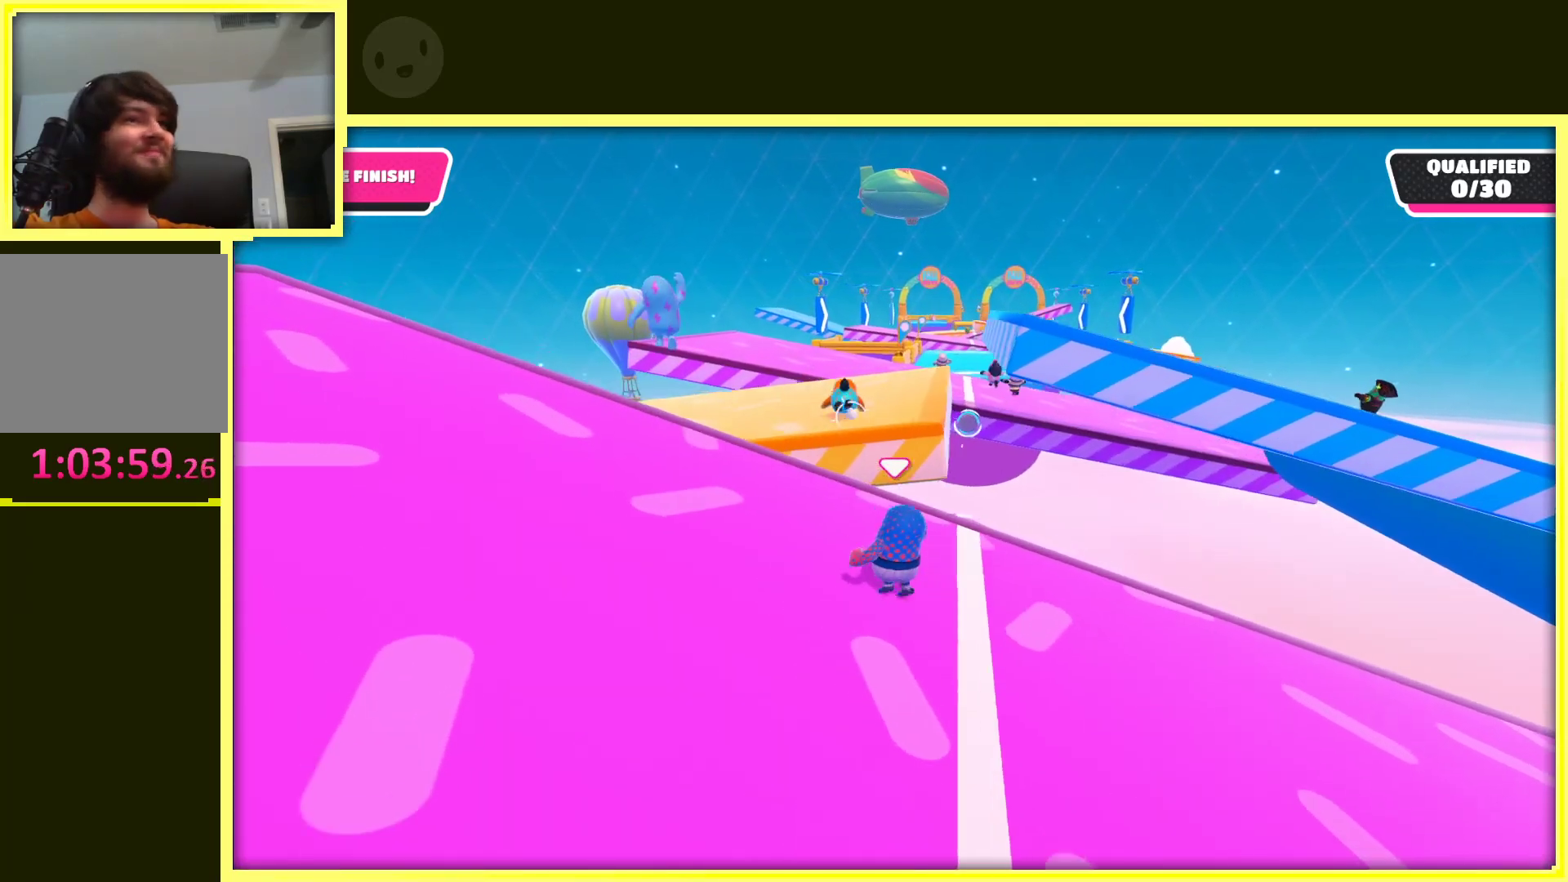
{"buttons": [], "left_stick": "left", "right_stick": "center", "events": [[150, "left_stick", "left"]]}
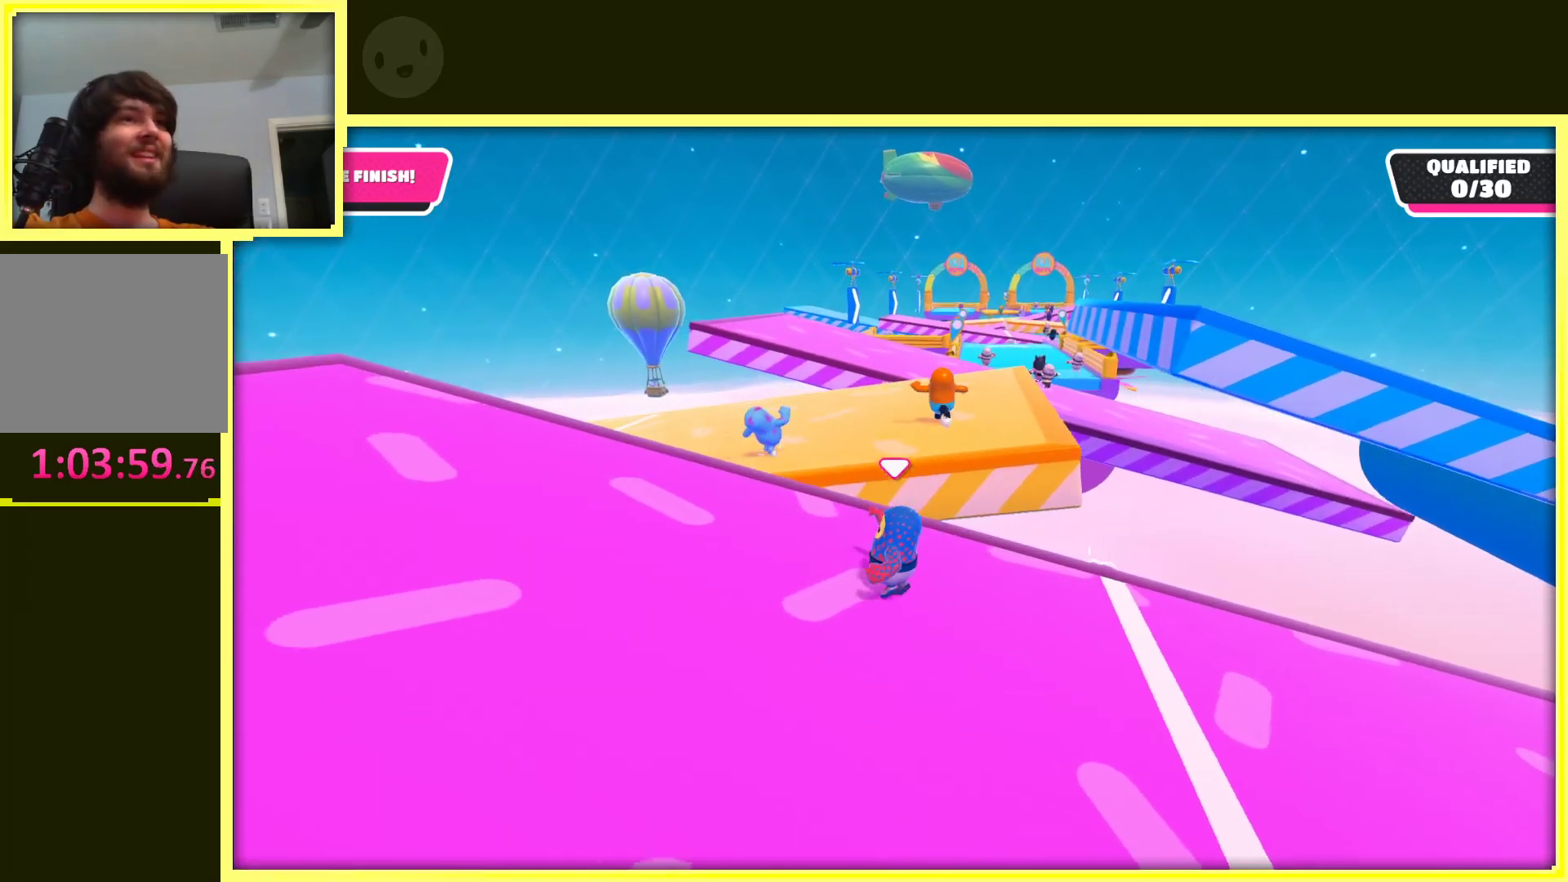
{"buttons": [], "left_stick": "up", "right_stick": "center", "events": [[67, "left_stick", "up-left"], [300, "left_stick", "up"]]}
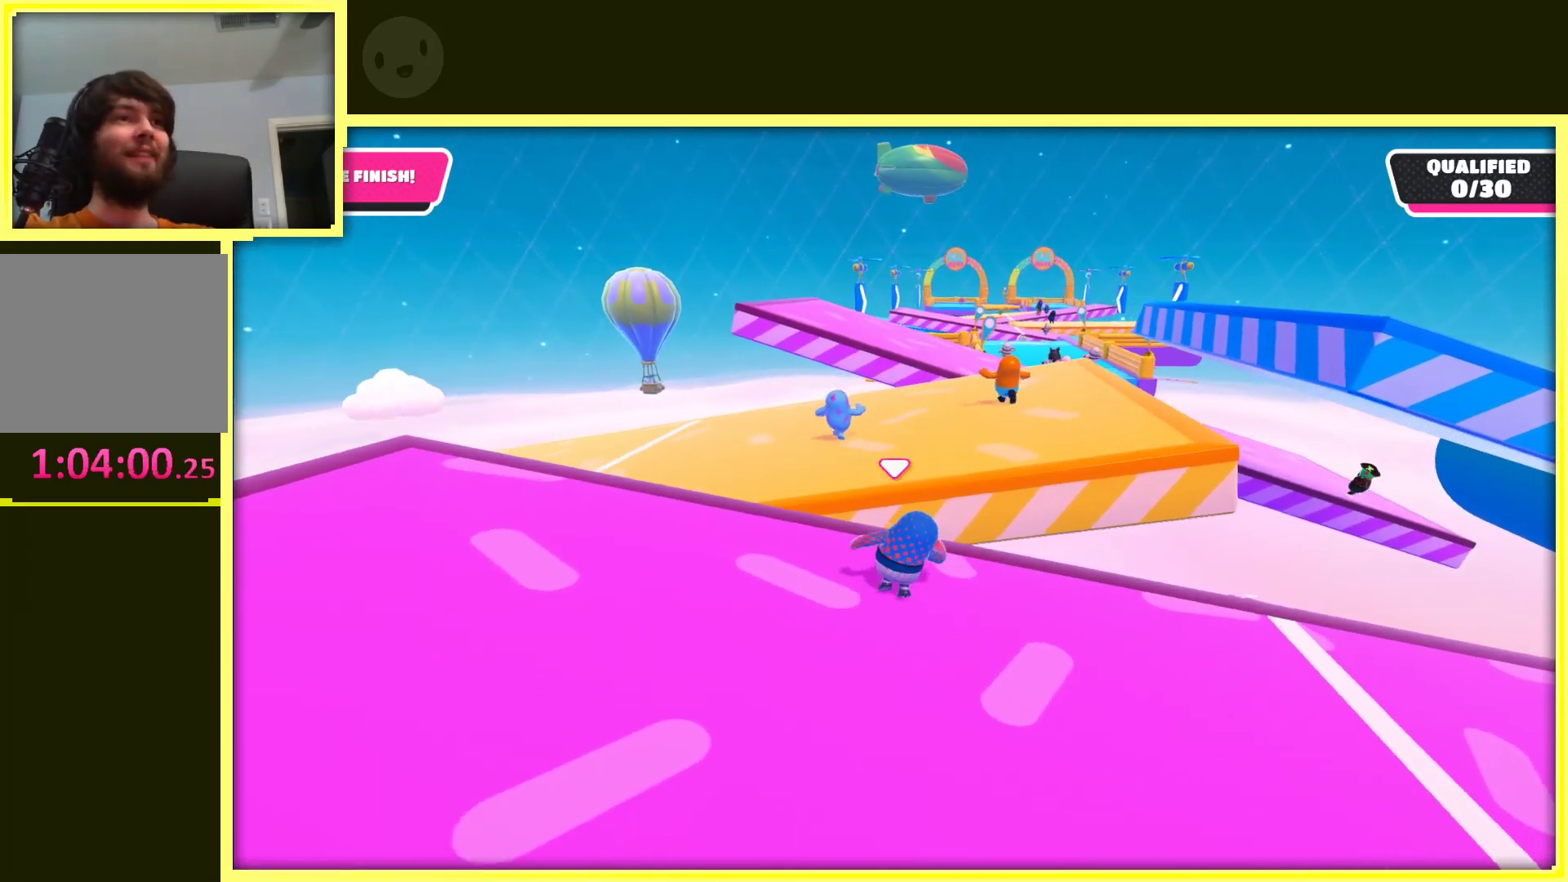
{"buttons": ["A"], "left_stick": "up-left", "right_stick": "center", "events": [[50, "left_stick", "up-left"], [150, "A", "down"]]}
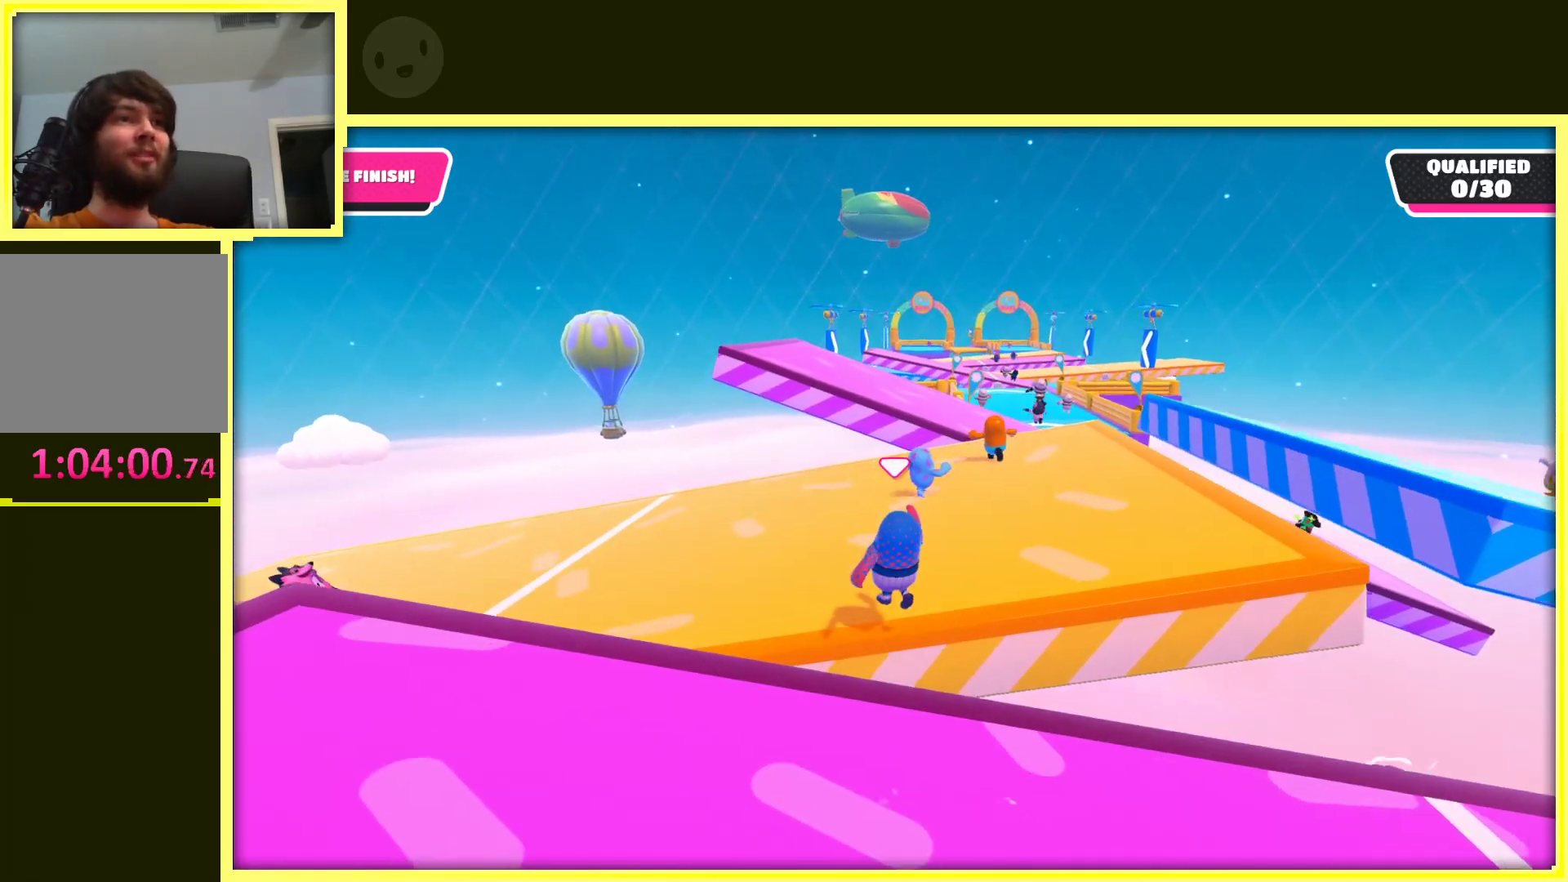
{"buttons": [], "left_stick": "up", "right_stick": "center", "events": [[33, "left_stick", "up"], [100, "A", "up"]]}
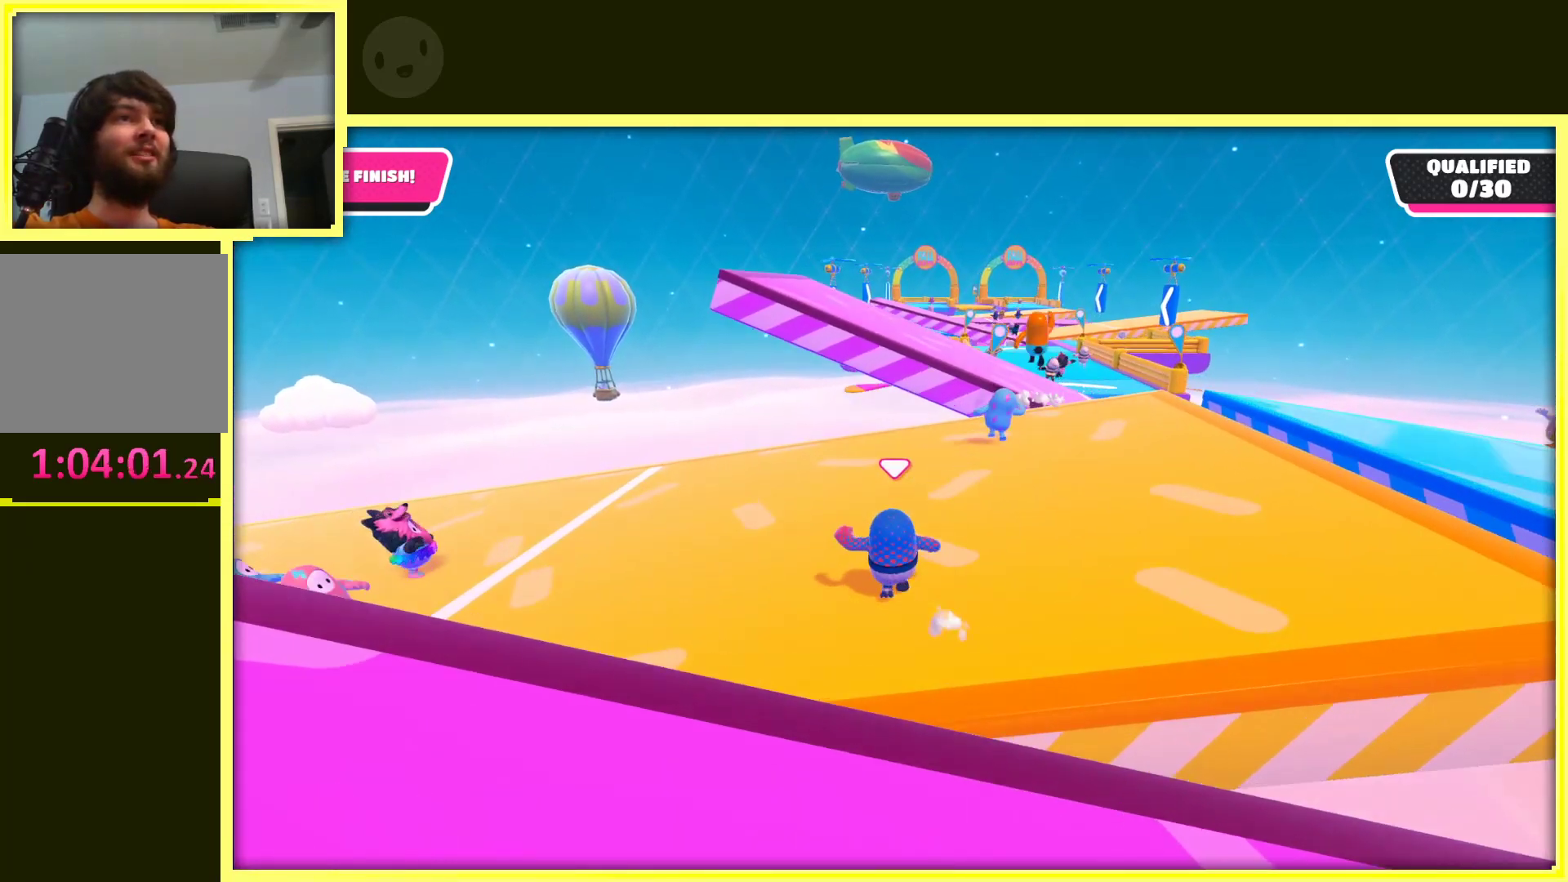
{"buttons": [], "left_stick": "up", "right_stick": "right", "events": [[350, "right_stick", "right"]]}
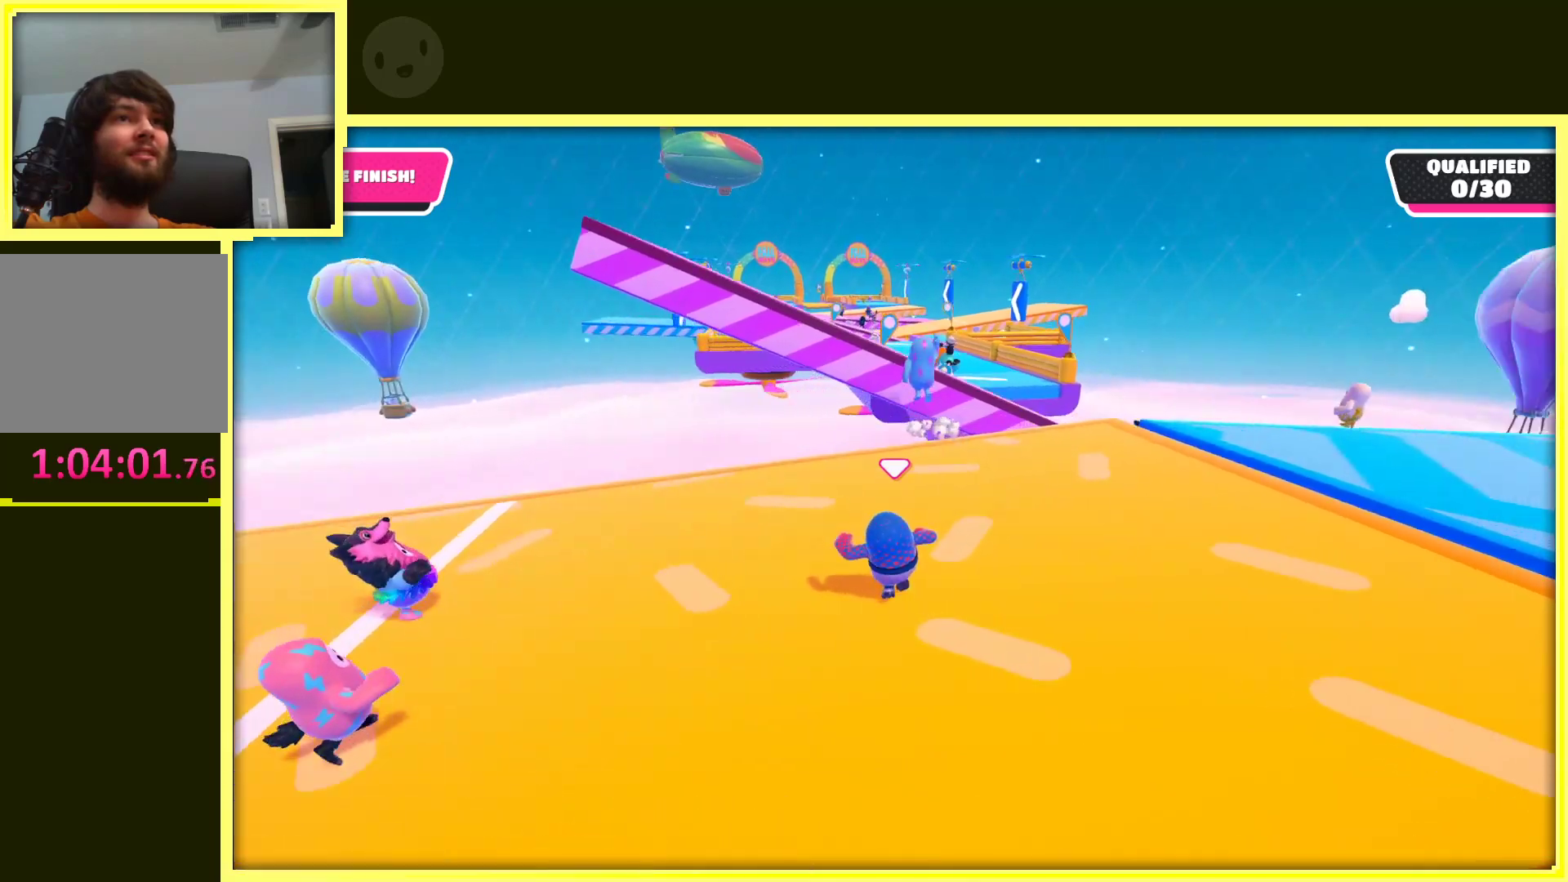
{"buttons": [], "left_stick": "up-right", "right_stick": "center", "events": [[67, "left_stick", "up-right"], [150, "right_stick", "center"]]}
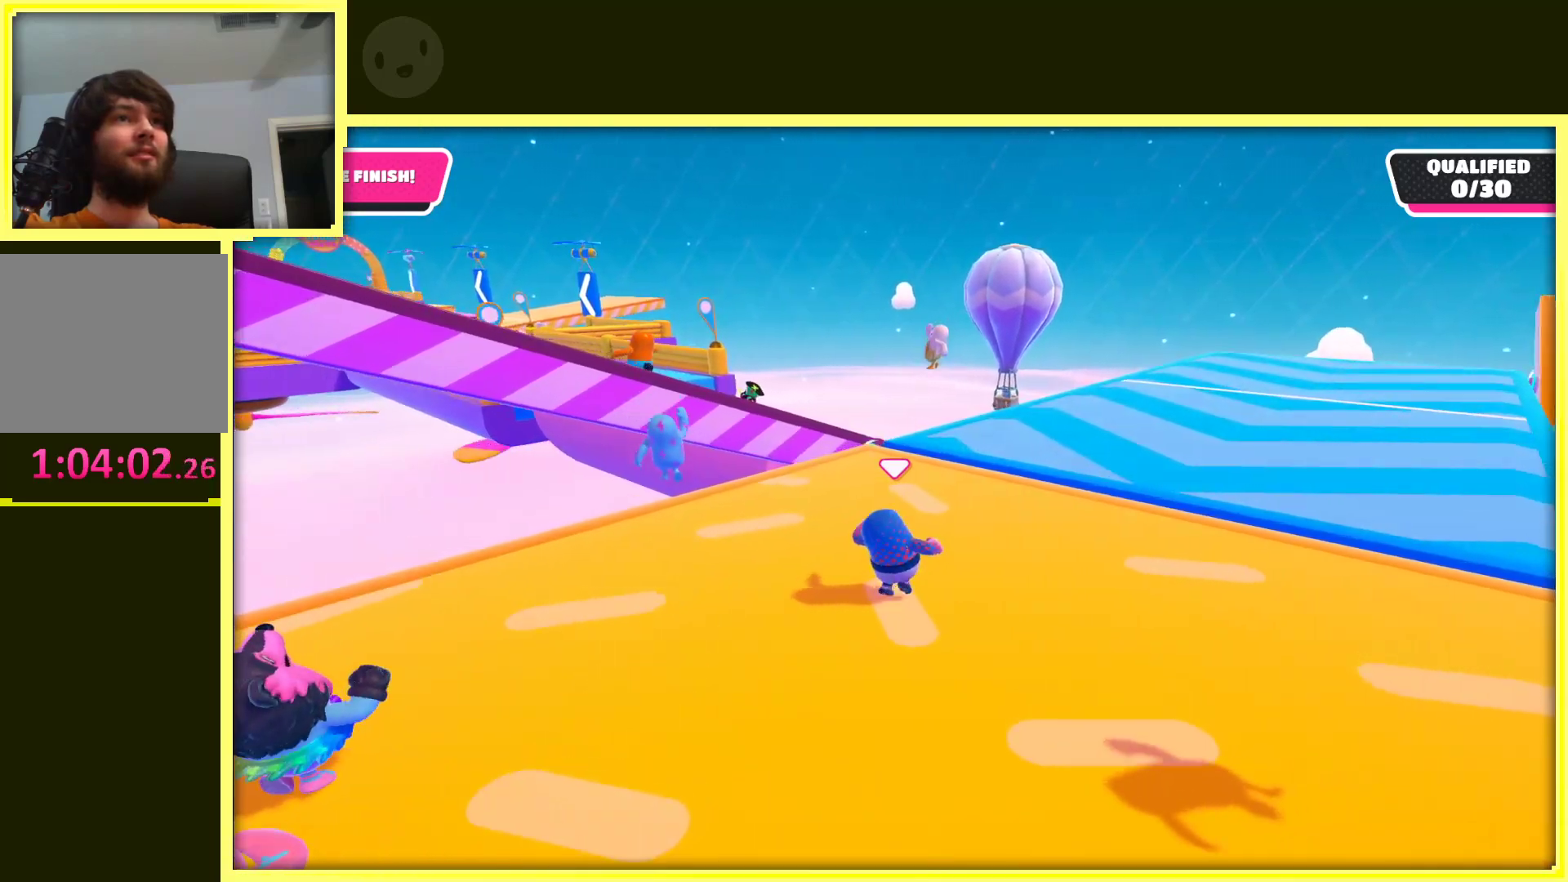
{"buttons": [], "left_stick": "up", "right_stick": "center", "events": [[383, "left_stick", "up-left"], [500, "left_stick", "up"]]}
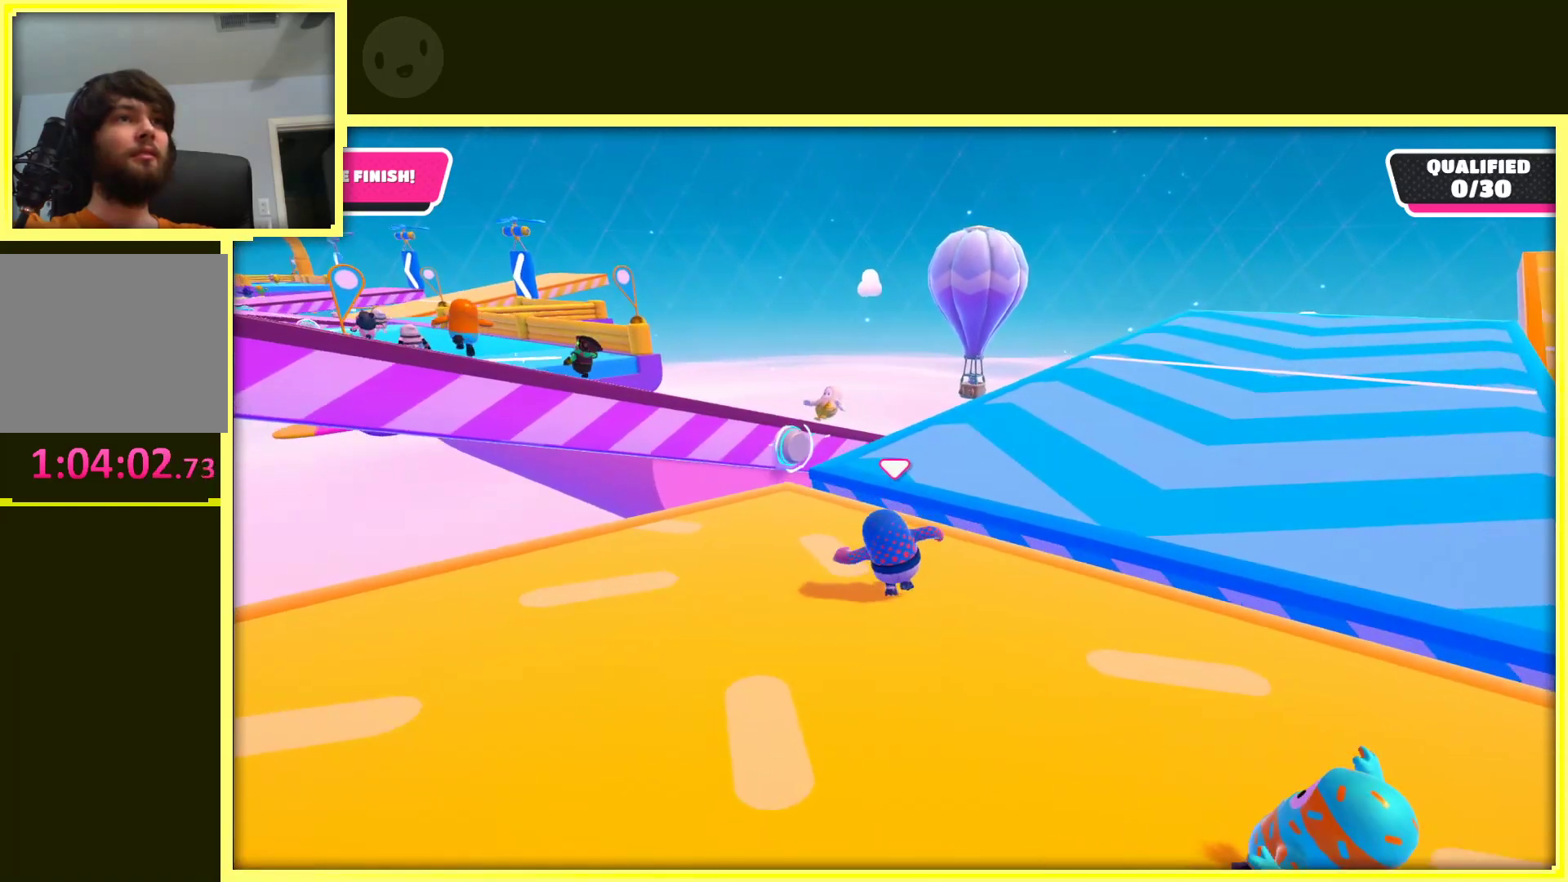
{"buttons": ["A"], "left_stick": "up-right", "right_stick": "center", "events": [[217, "A", "down"], [233, "left_stick", "up-right"]]}
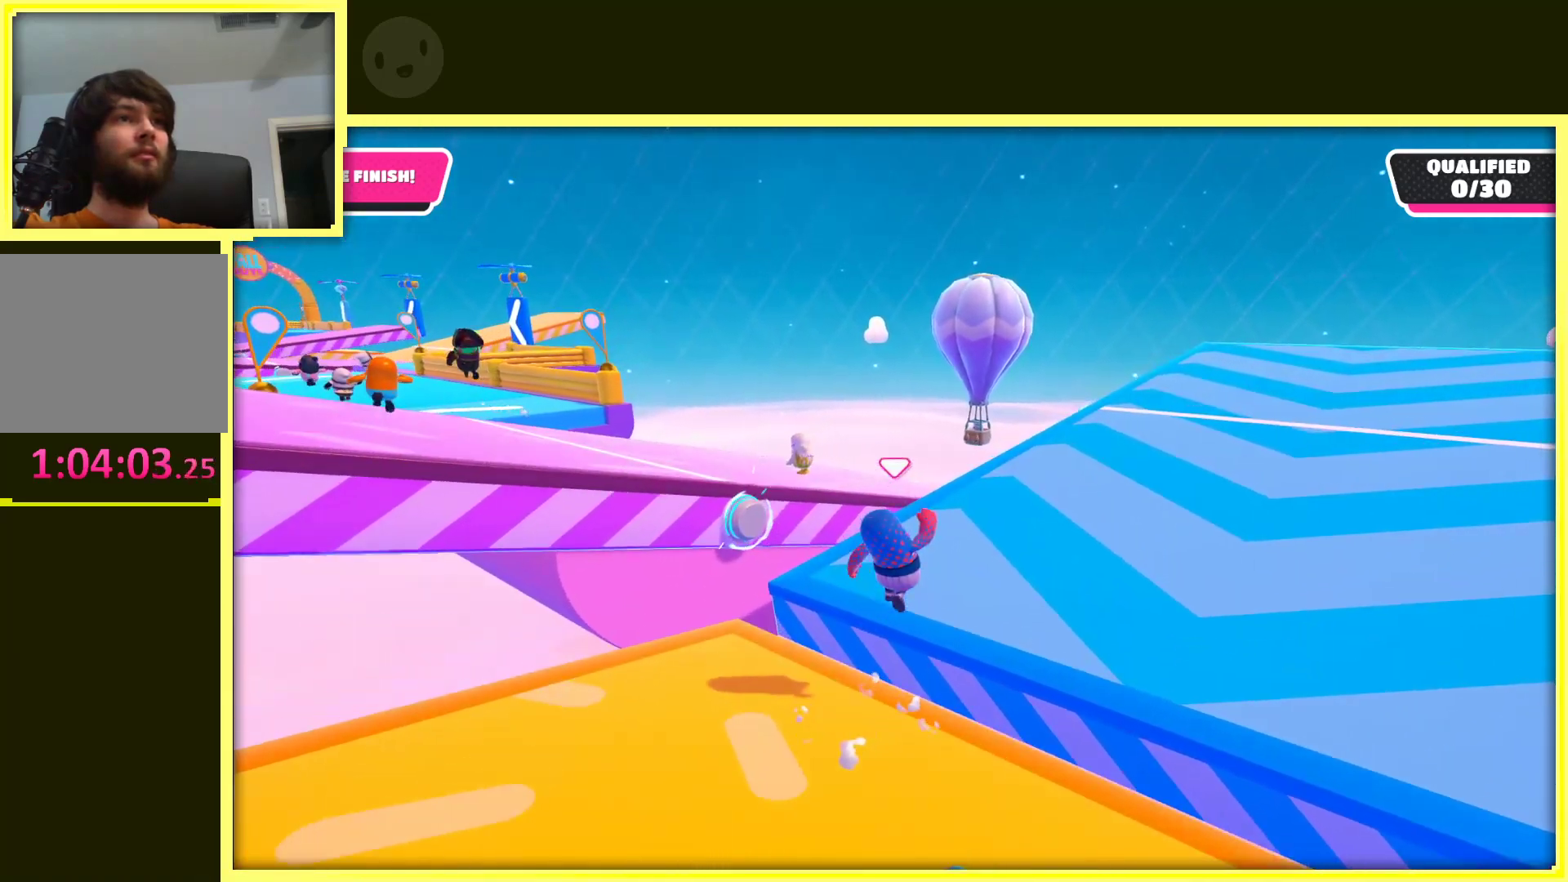
{"buttons": [], "left_stick": "up-right", "right_stick": "center", "events": [[367, "A", "up"]]}
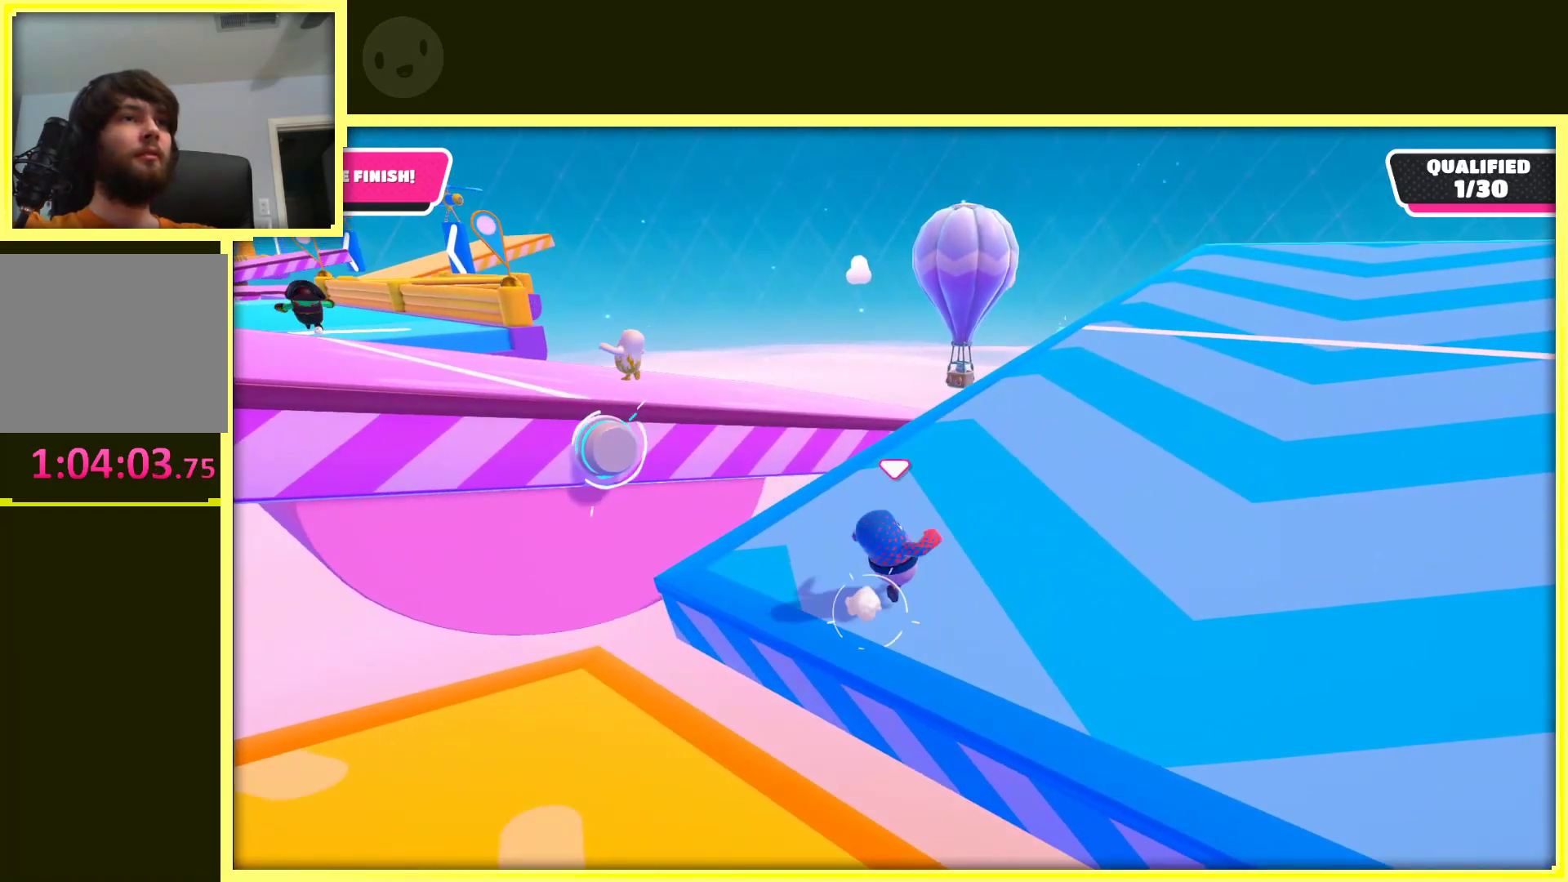
{"buttons": [], "left_stick": "up-right", "right_stick": "center", "events": []}
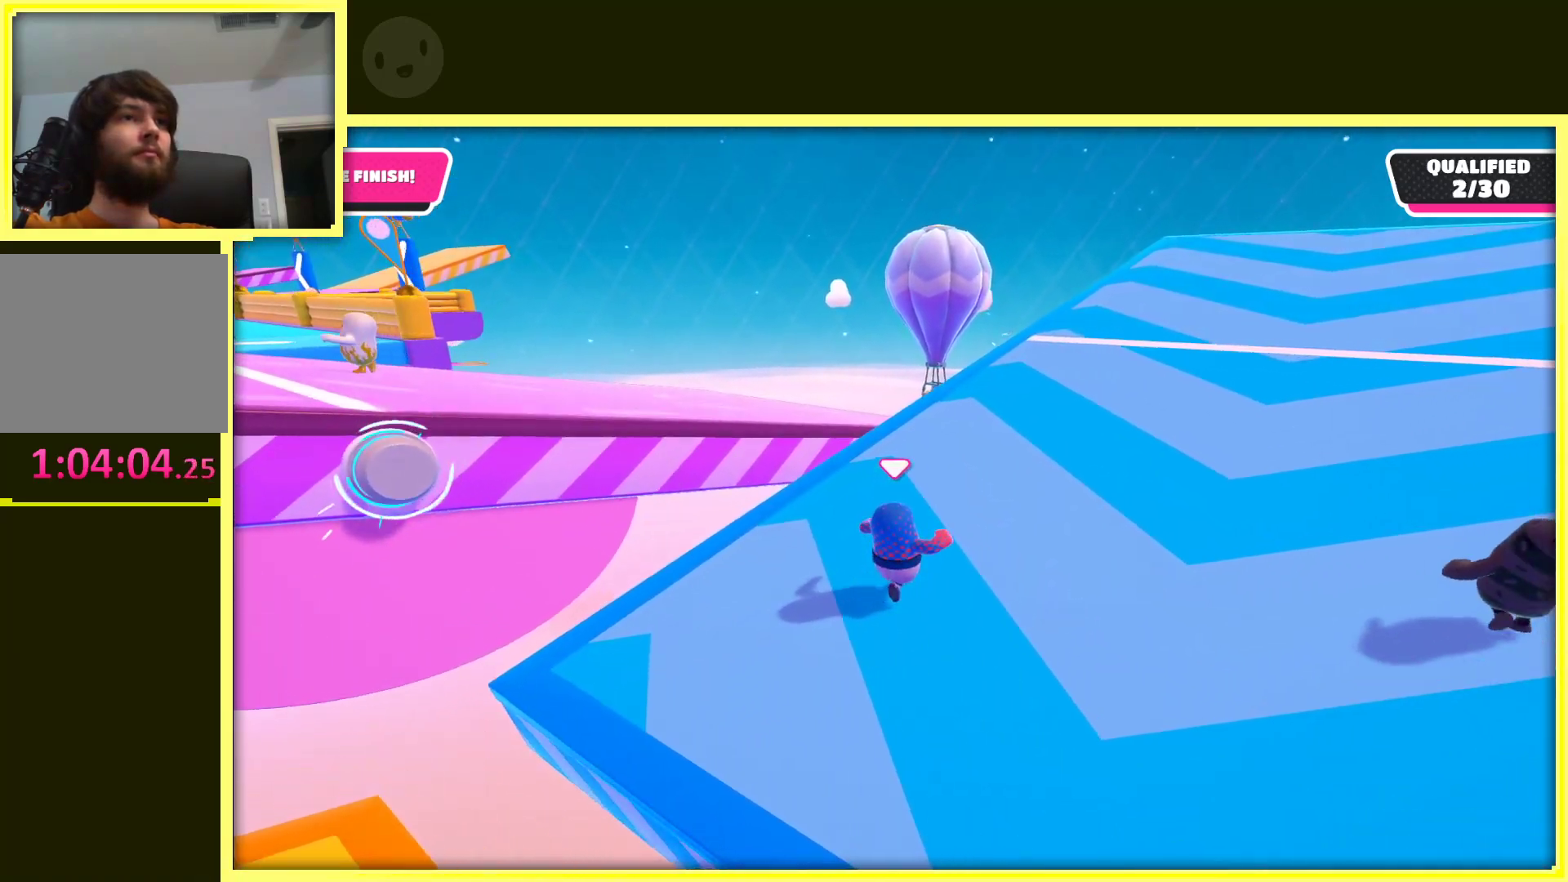
{"buttons": [], "left_stick": "up-right", "right_stick": "center", "events": [[150, "left_stick", "up"], [200, "right_stick", "left"], [433, "right_stick", "center"], [450, "left_stick", "up-right"]]}
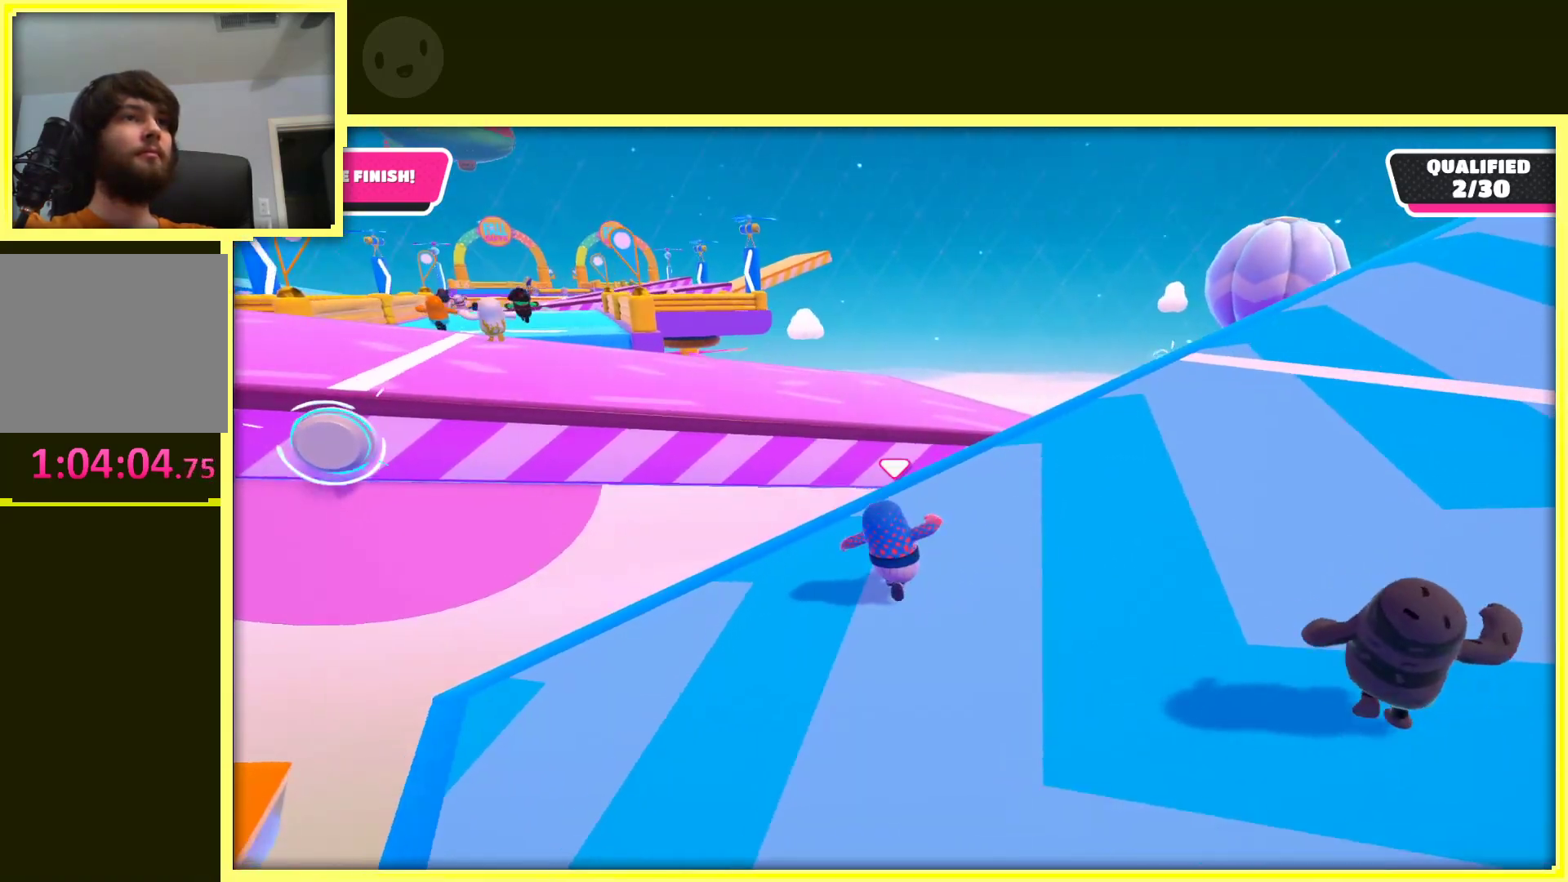
{"buttons": [], "left_stick": "right", "right_stick": "center", "events": [[67, "left_stick", "right"], [250, "left_stick", "up-right"], [350, "left_stick", "right"]]}
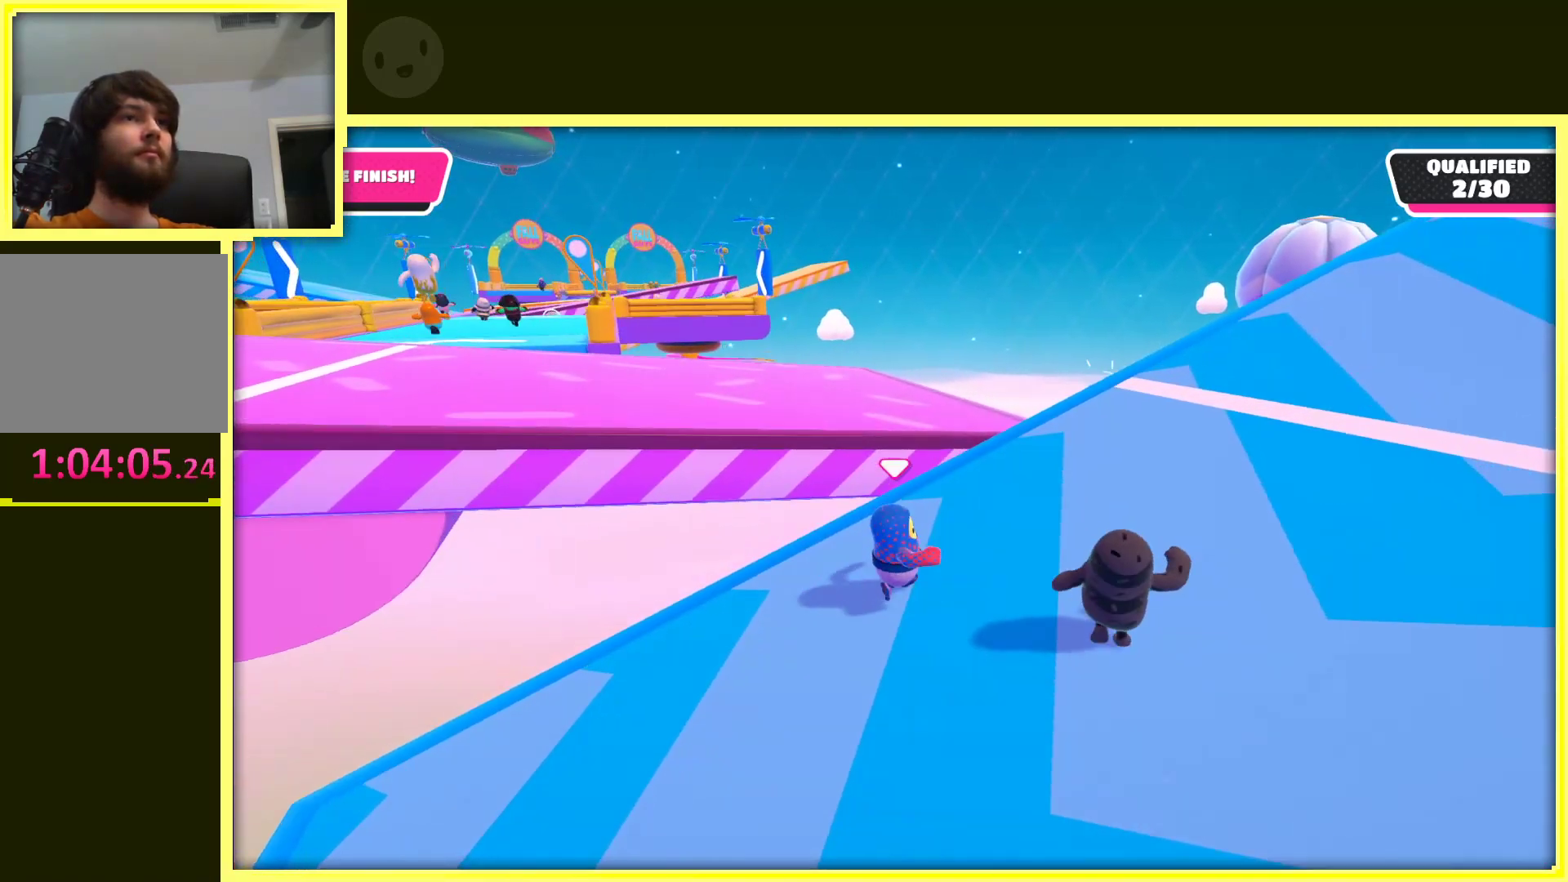
{"buttons": [], "left_stick": "right", "right_stick": "center", "events": [[83, "left_stick", "up-right"], [367, "left_stick", "right"]]}
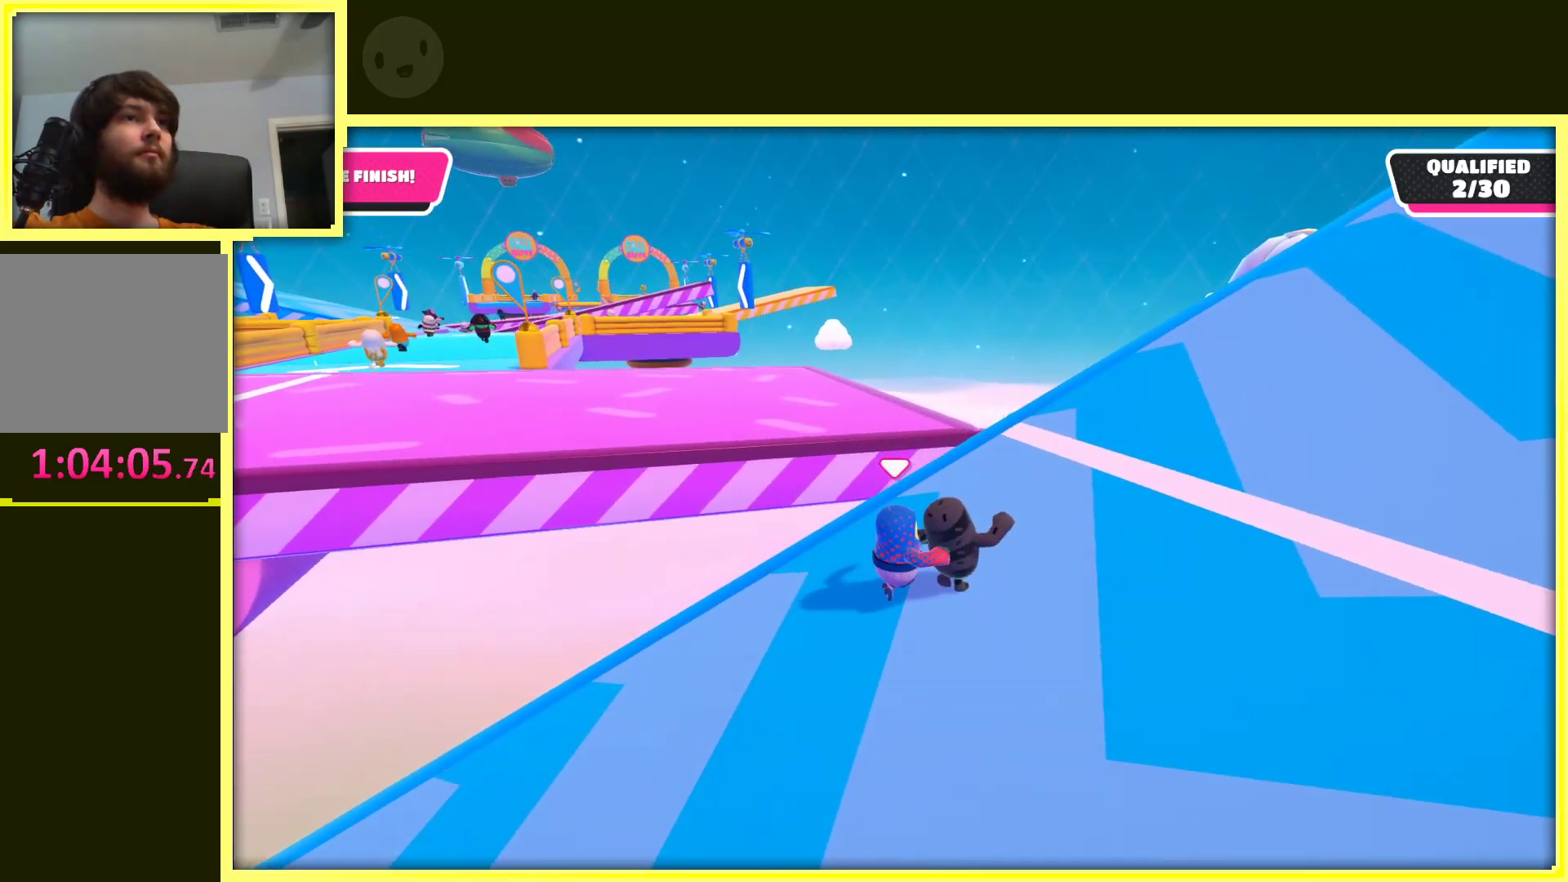
{"buttons": [], "left_stick": "up-right", "right_stick": "center", "events": [[350, "left_stick", "up-right"]]}
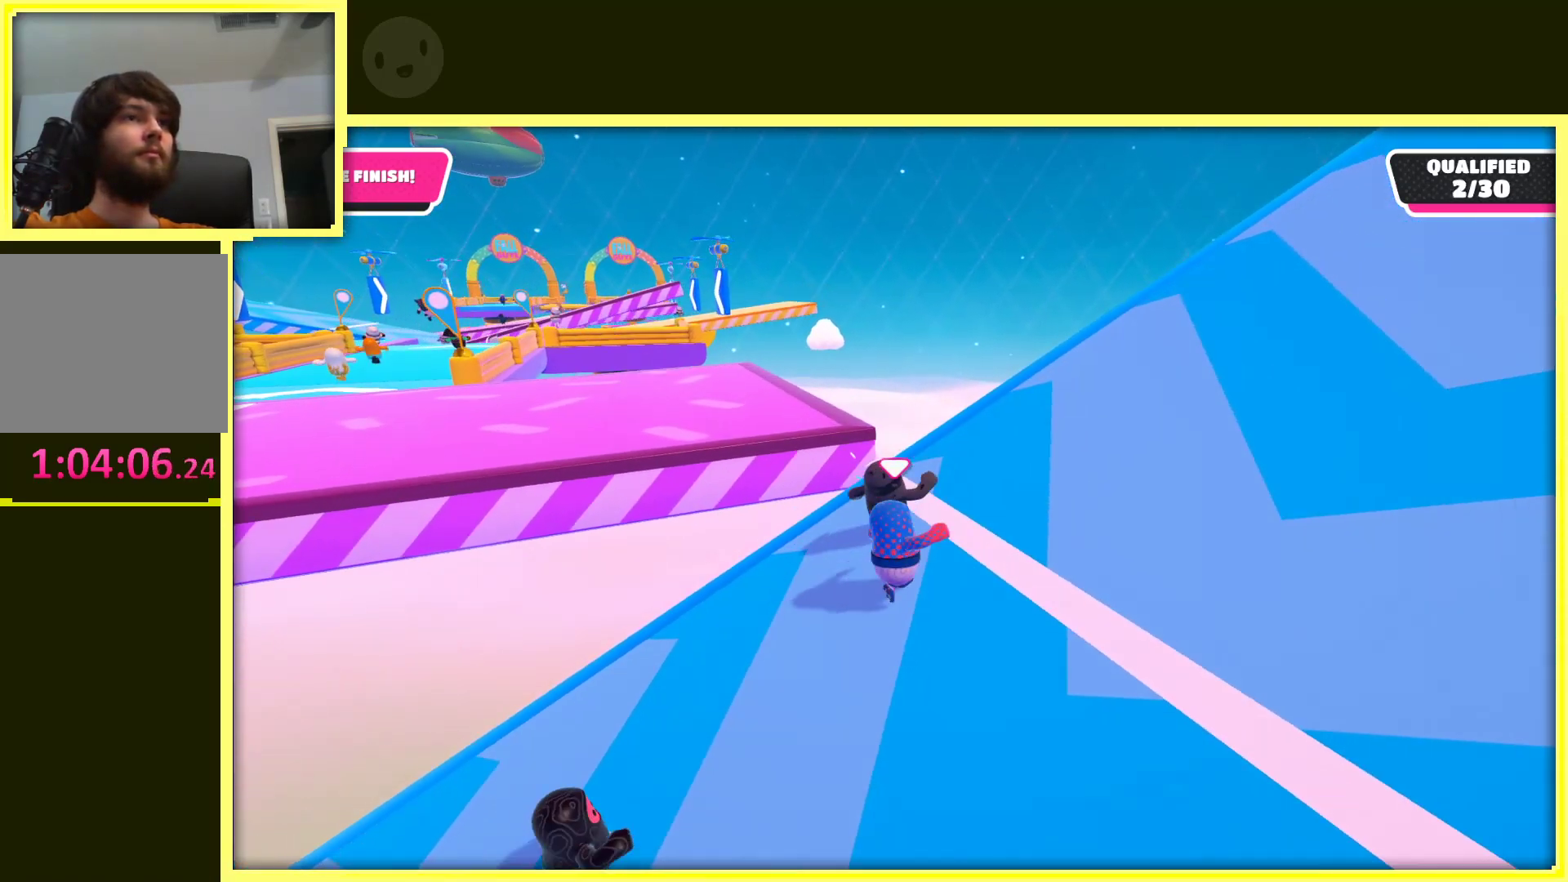
{"buttons": [], "left_stick": "right", "right_stick": "center", "events": [[100, "right_stick", "left"], [167, "left_stick", "right"], [267, "right_stick", "center"]]}
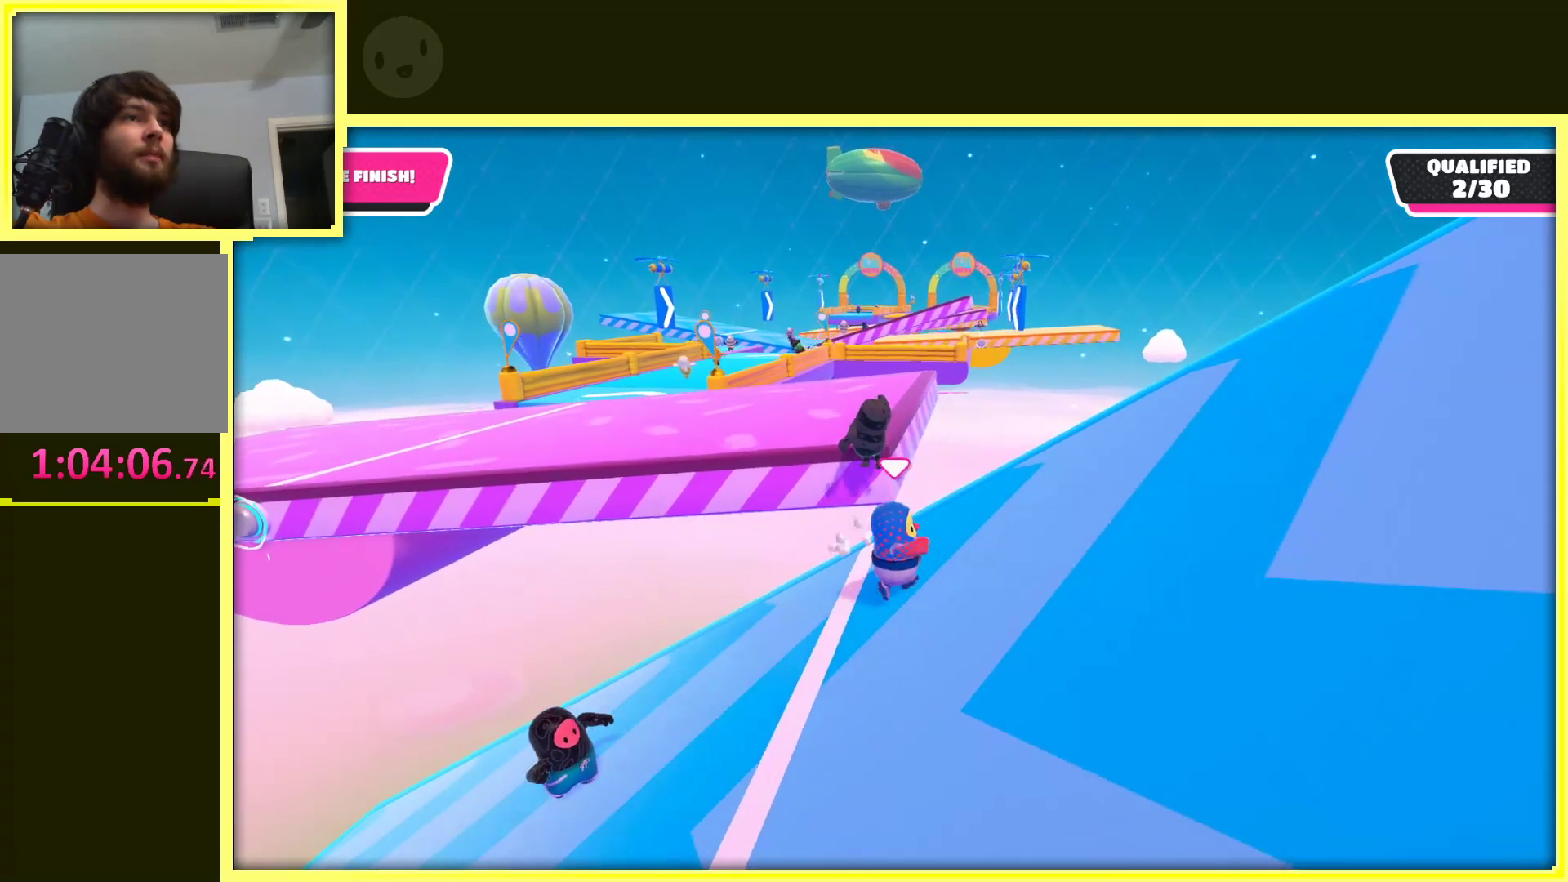
{"buttons": [], "left_stick": "right", "right_stick": "left", "events": [[500, "right_stick", "left"]]}
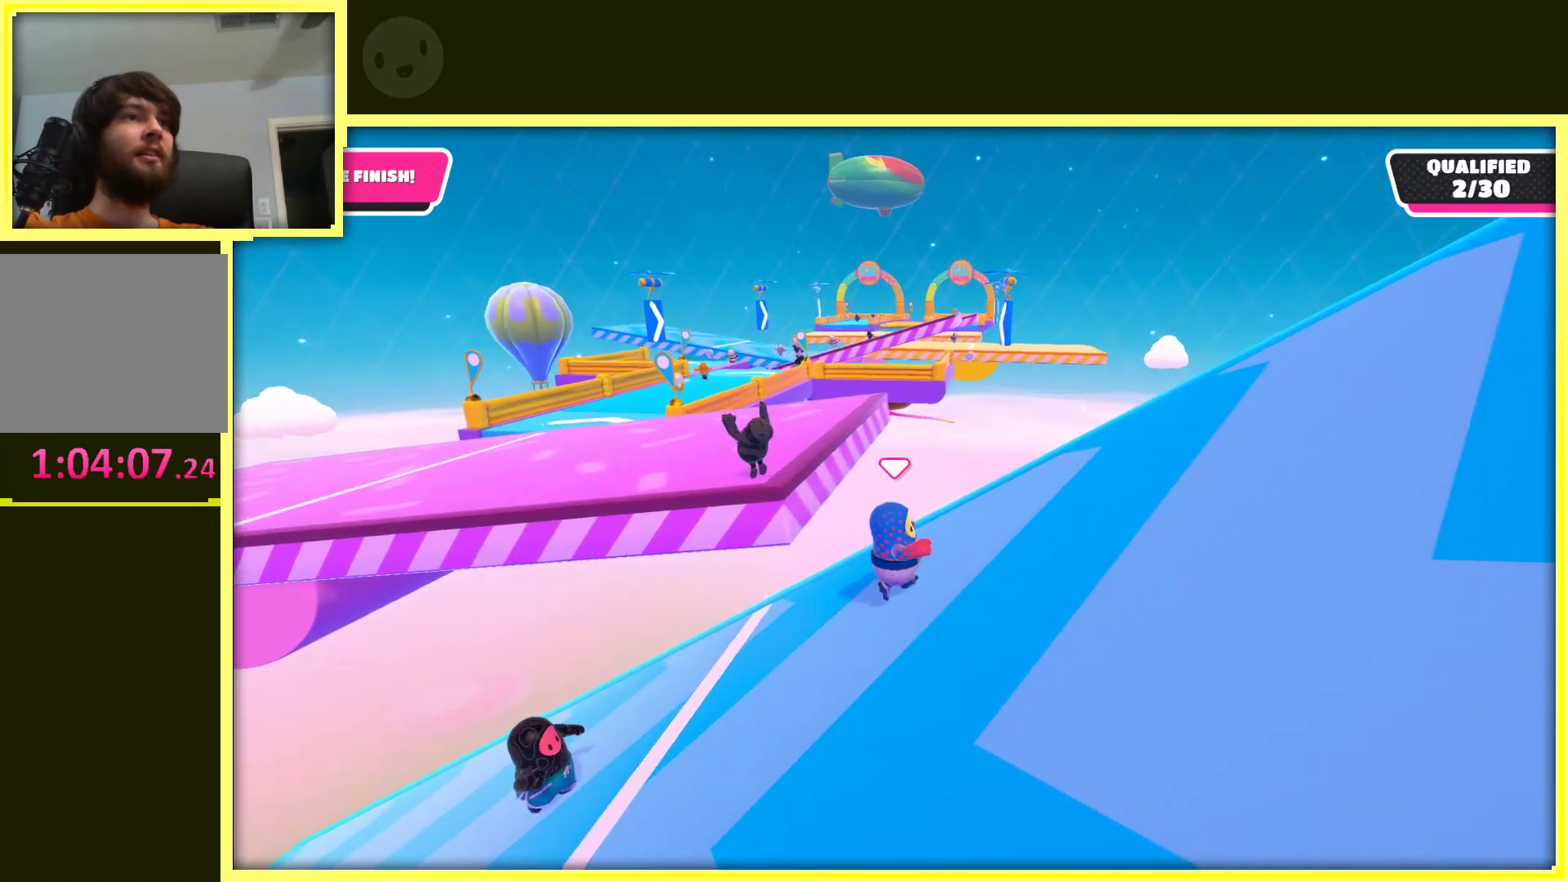
{"buttons": [], "left_stick": "center", "right_stick": "center", "events": [[217, "right_stick", "center"], [400, "left_stick", "center"]]}
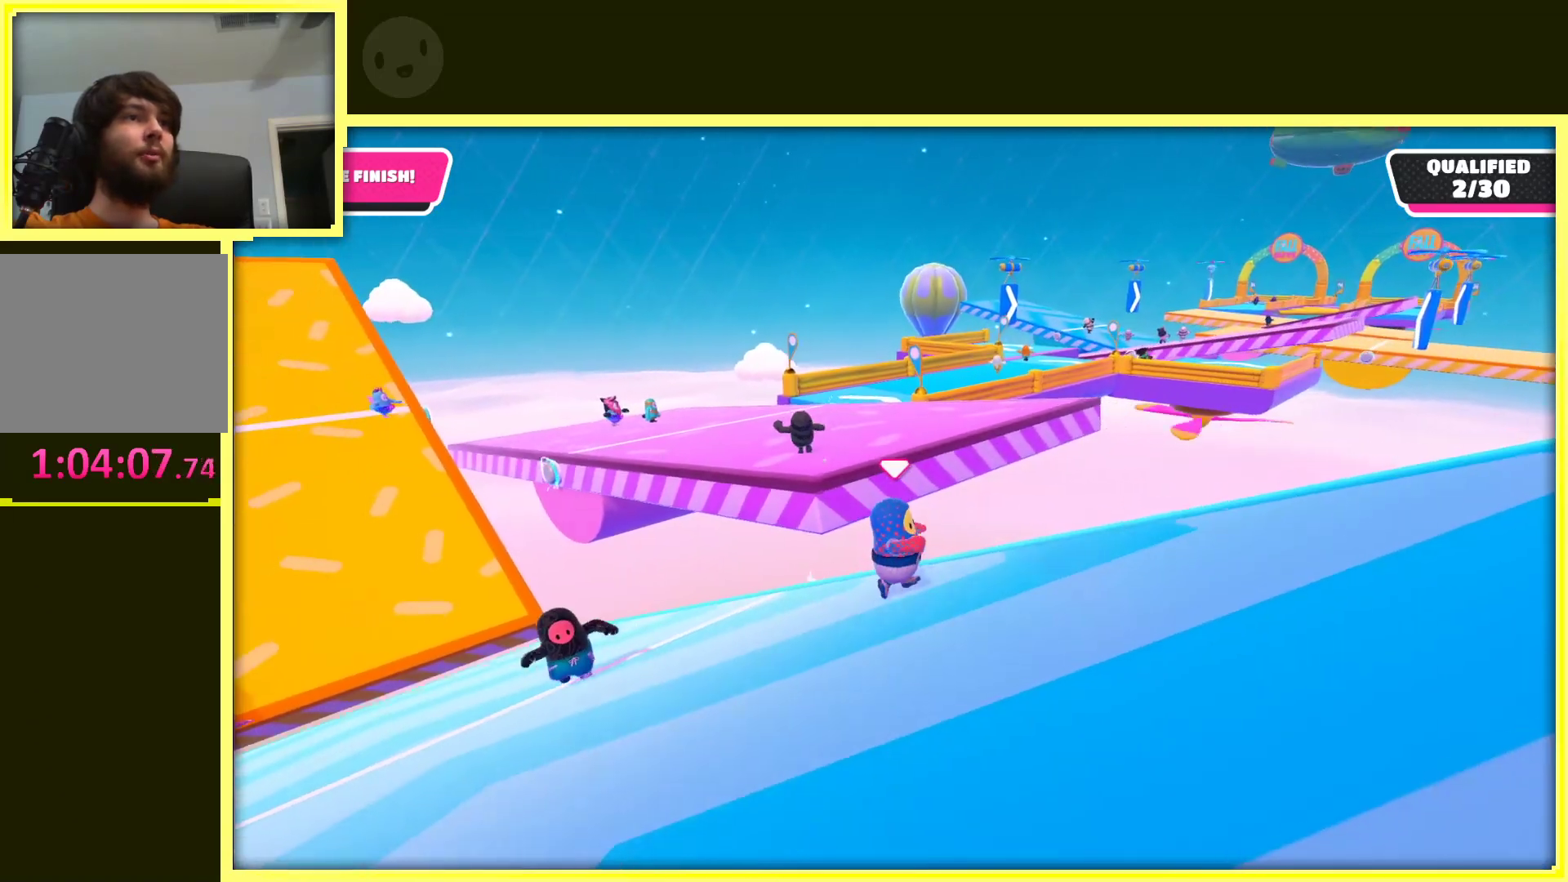
{"buttons": [], "left_stick": "center", "right_stick": "center", "events": []}